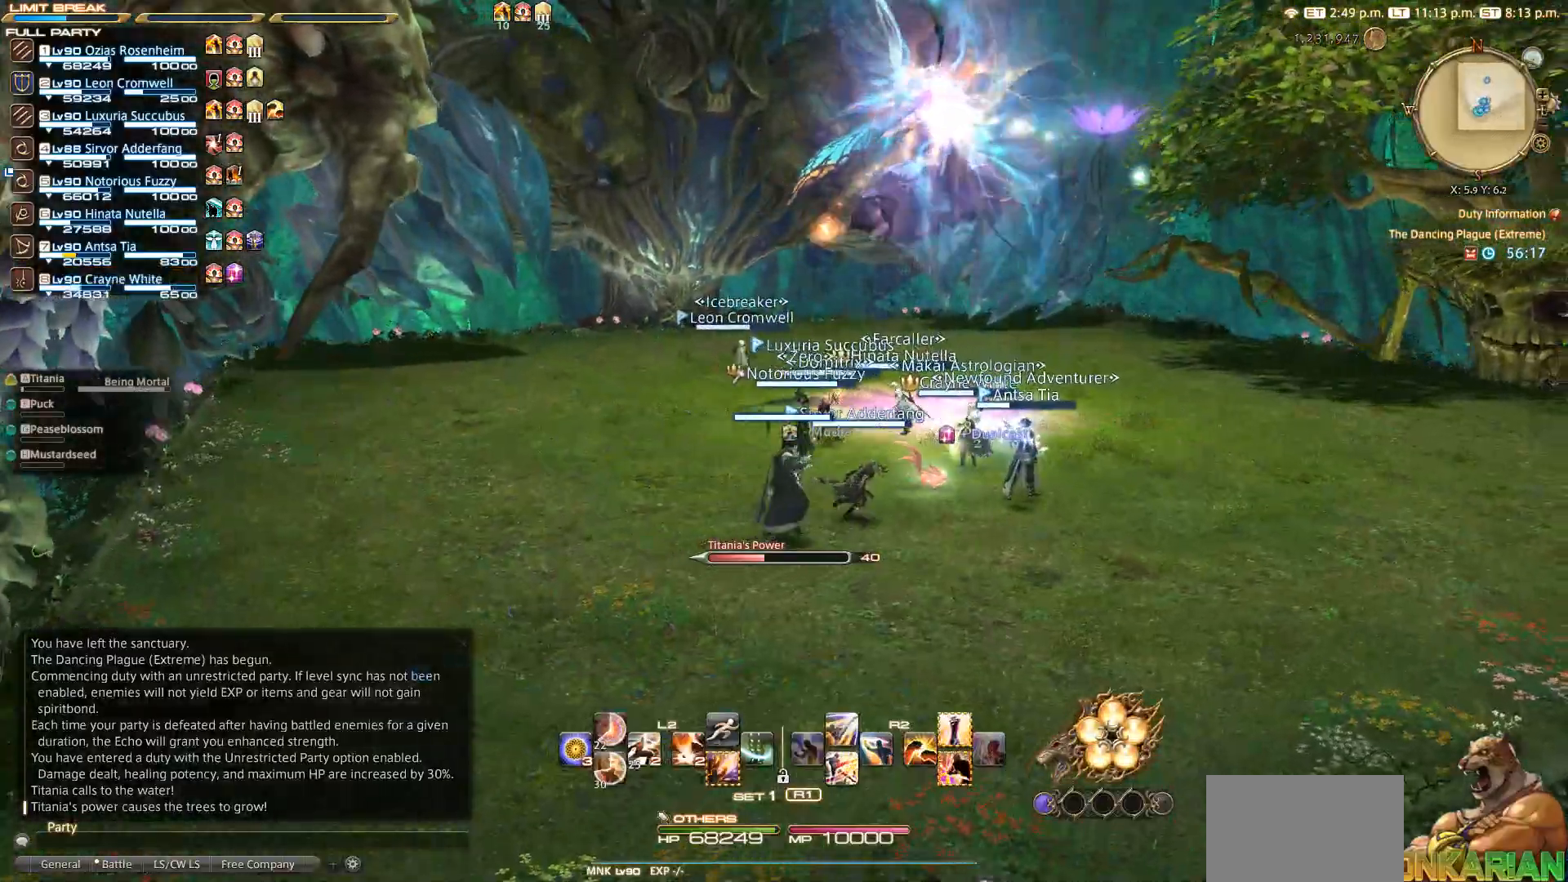
Gameplay with a controller (PlayStation layout); each line is a JSON object with the inputs held at the frame after it. "events" lists button and stick changes between this image and that frame as [ms after this image, input, new state], when the widget could be followed in between. Not read: R3.
{"buttons": [], "left_stick": "up-right", "right_stick": "down-left", "events": [[483, "right_stick", "down-left"]]}
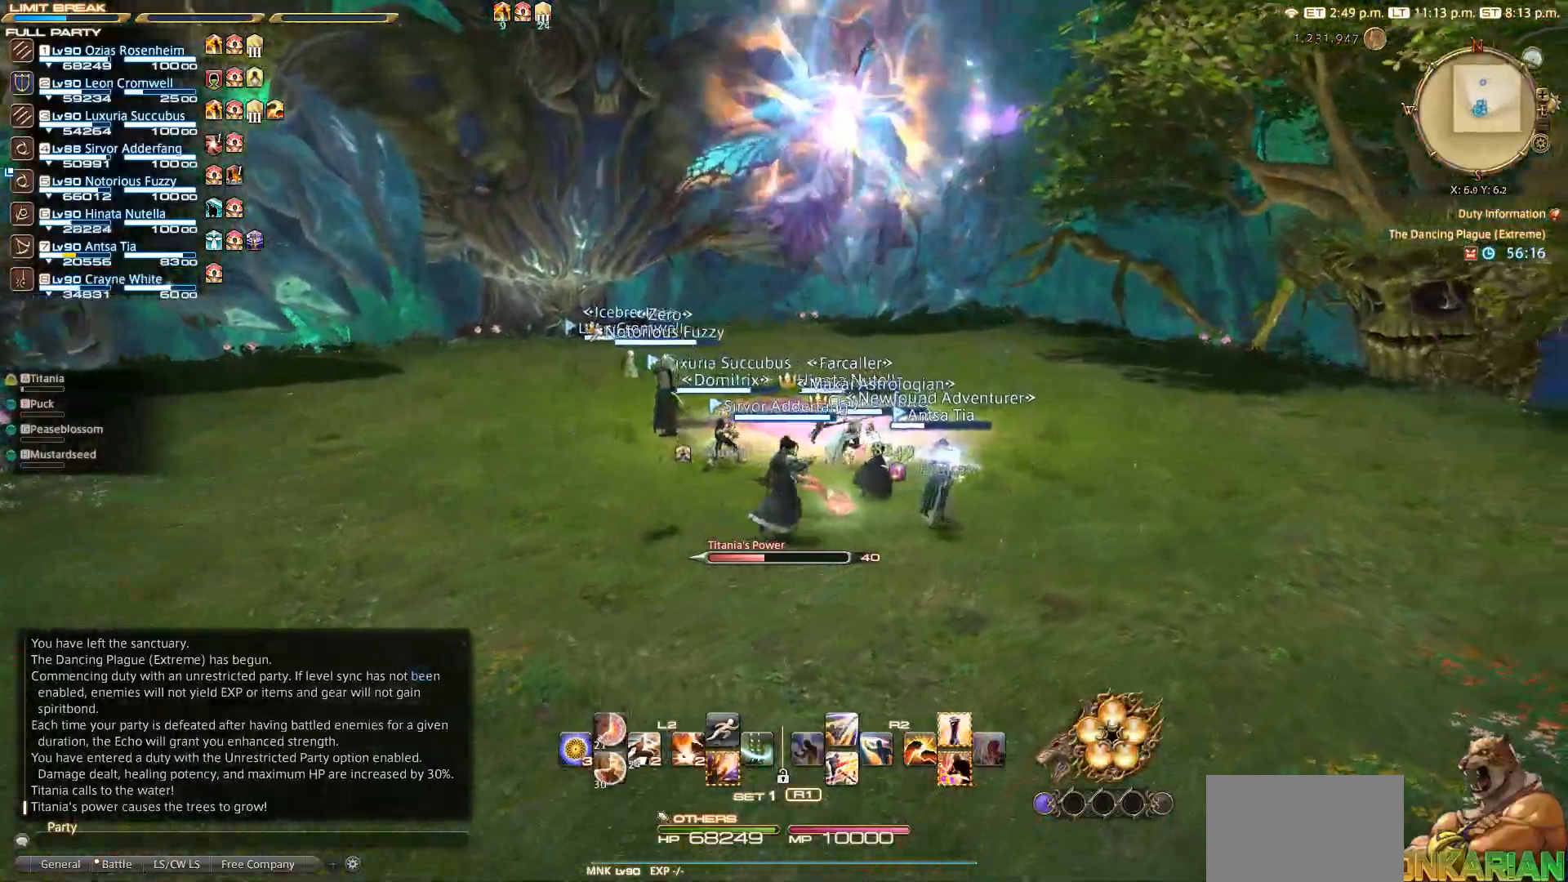
{"buttons": [], "left_stick": "right", "right_stick": "down-left", "events": [[300, "left_stick", "right"]]}
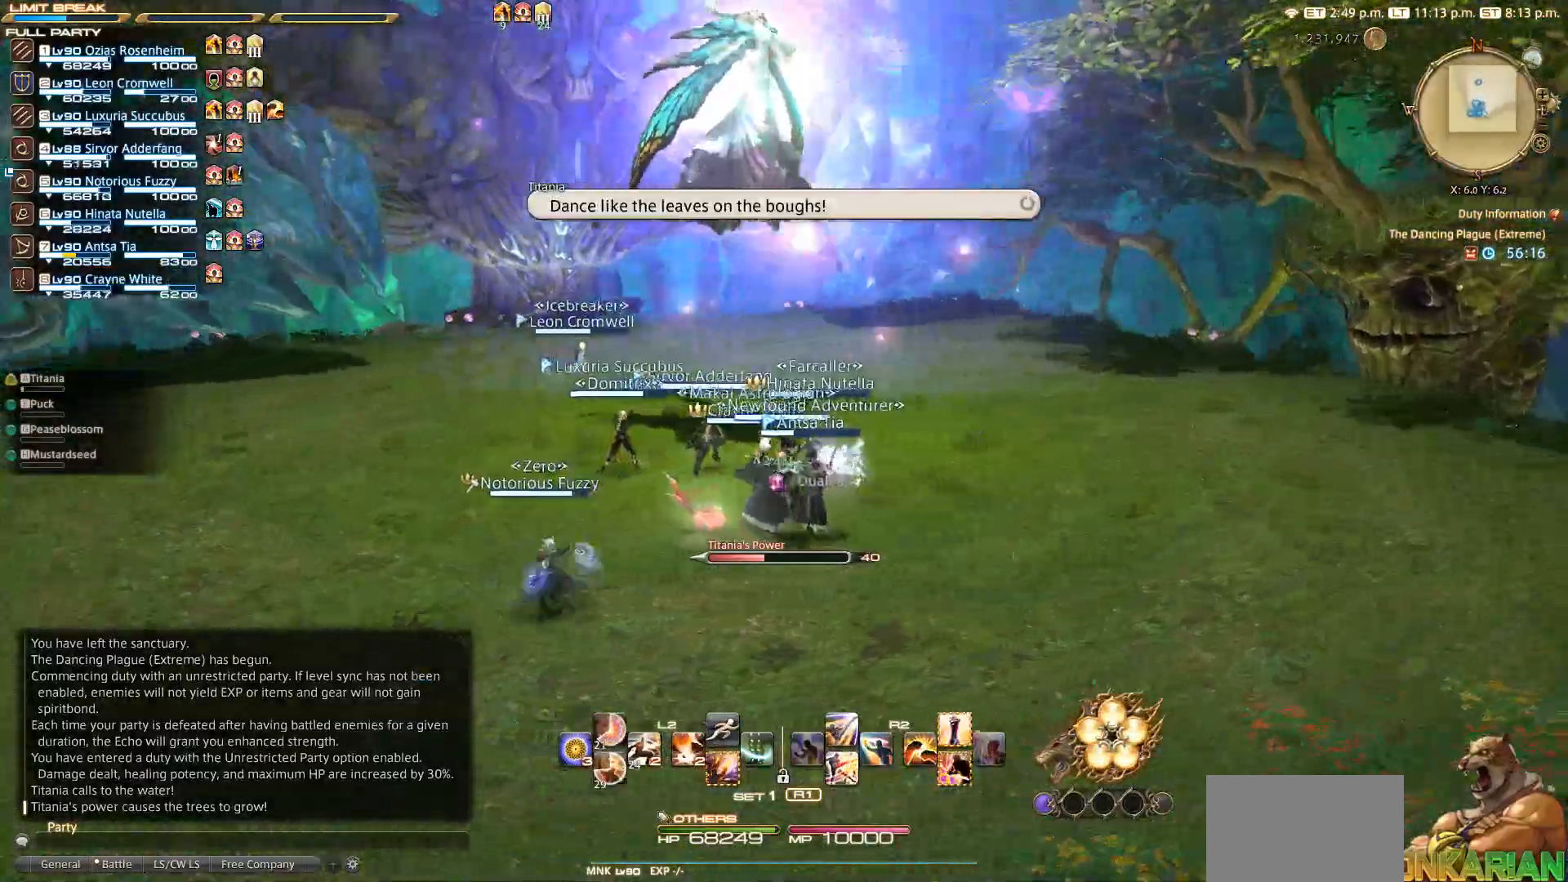
{"buttons": [], "left_stick": "up", "right_stick": "up", "events": [[17, "left_stick", "center"], [83, "left_stick", "left"], [283, "right_stick", "left"], [433, "left_stick", "up"], [467, "right_stick", "up"]]}
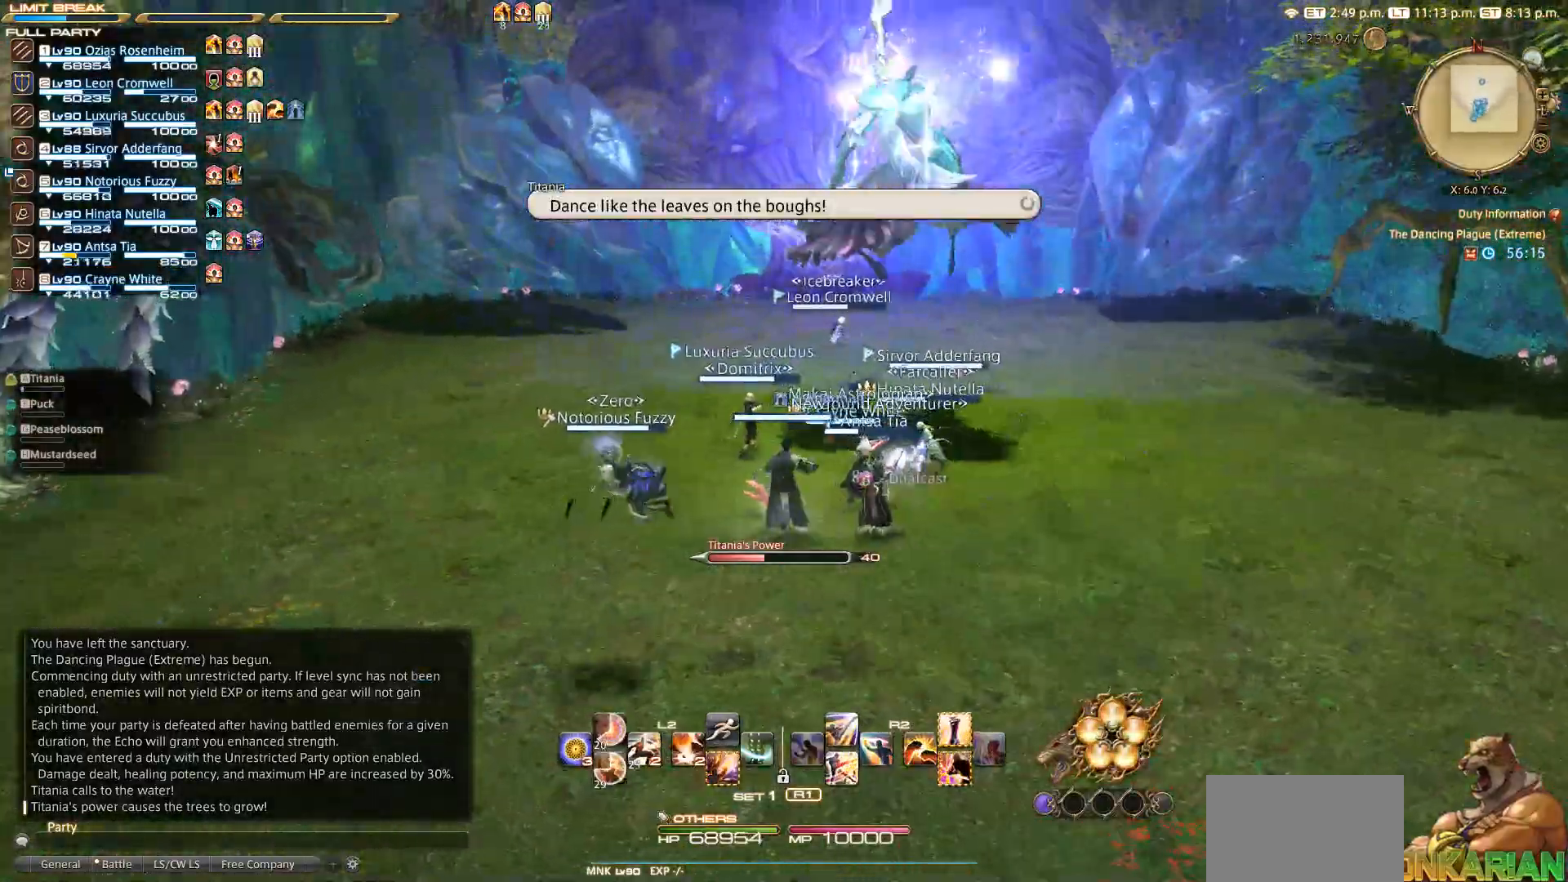
{"buttons": [], "left_stick": "center", "right_stick": "left", "events": [[17, "left_stick", "center"], [417, "right_stick", "left"]]}
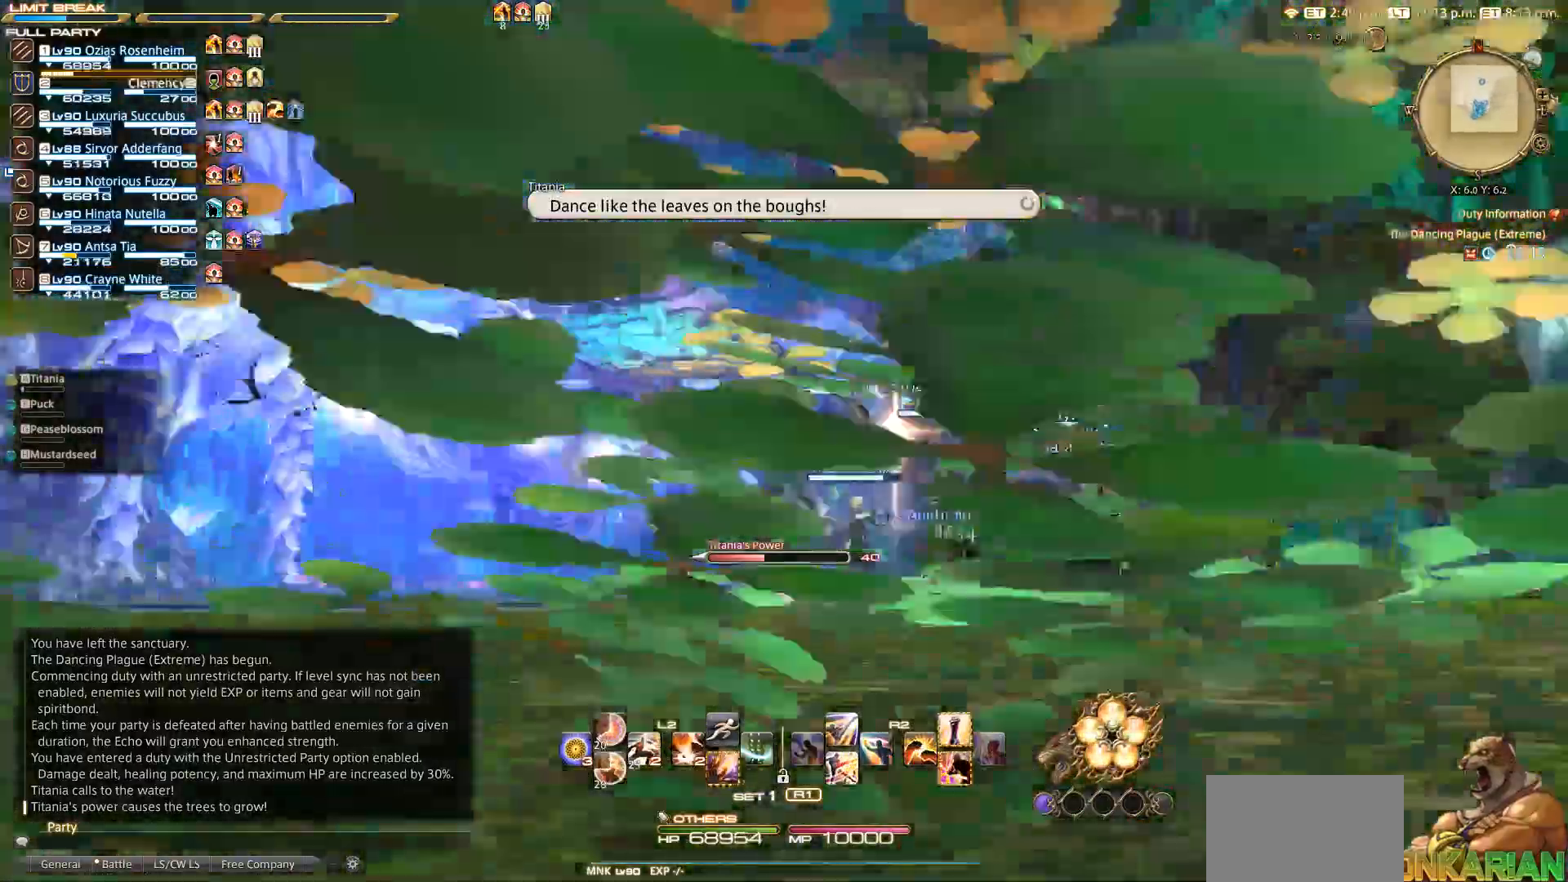
{"buttons": [], "left_stick": "center", "right_stick": "left", "events": []}
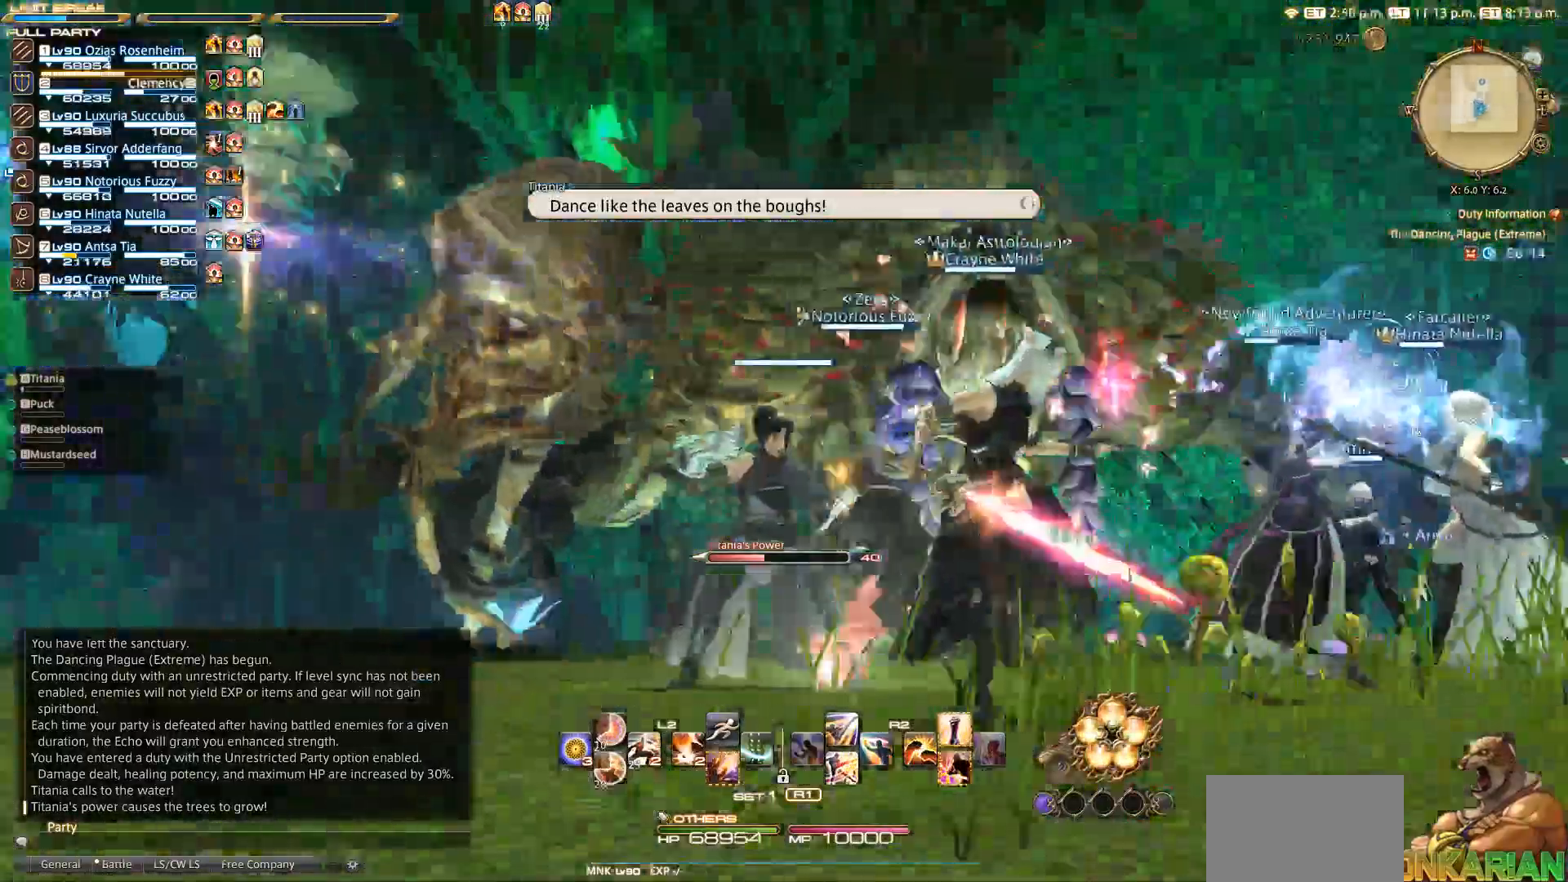
{"buttons": [], "left_stick": "center", "right_stick": "left", "events": []}
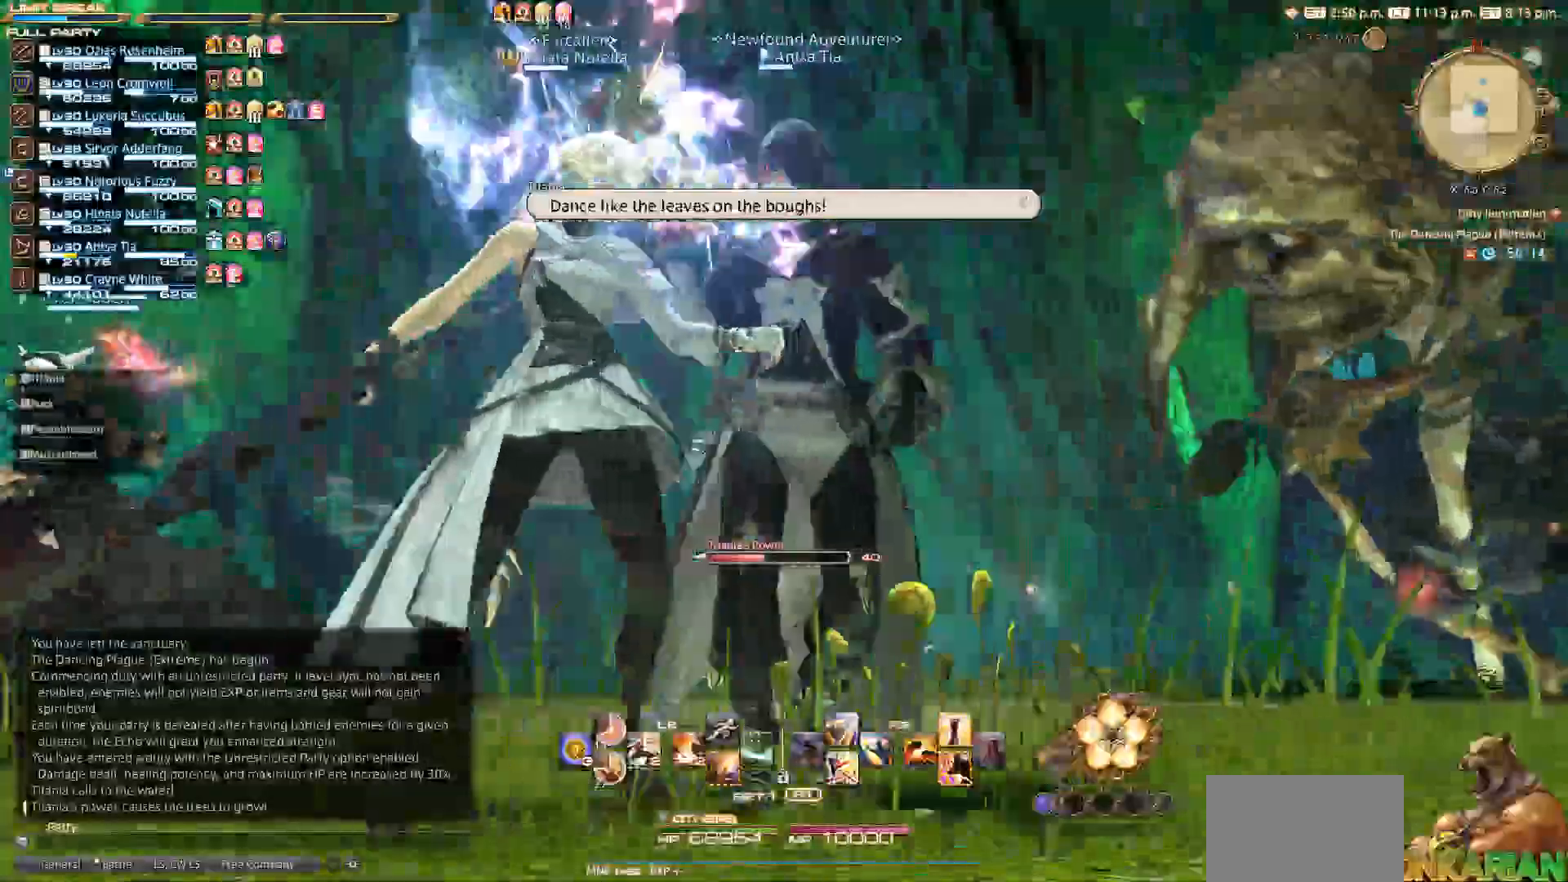
{"buttons": [], "left_stick": "center", "right_stick": "left", "events": []}
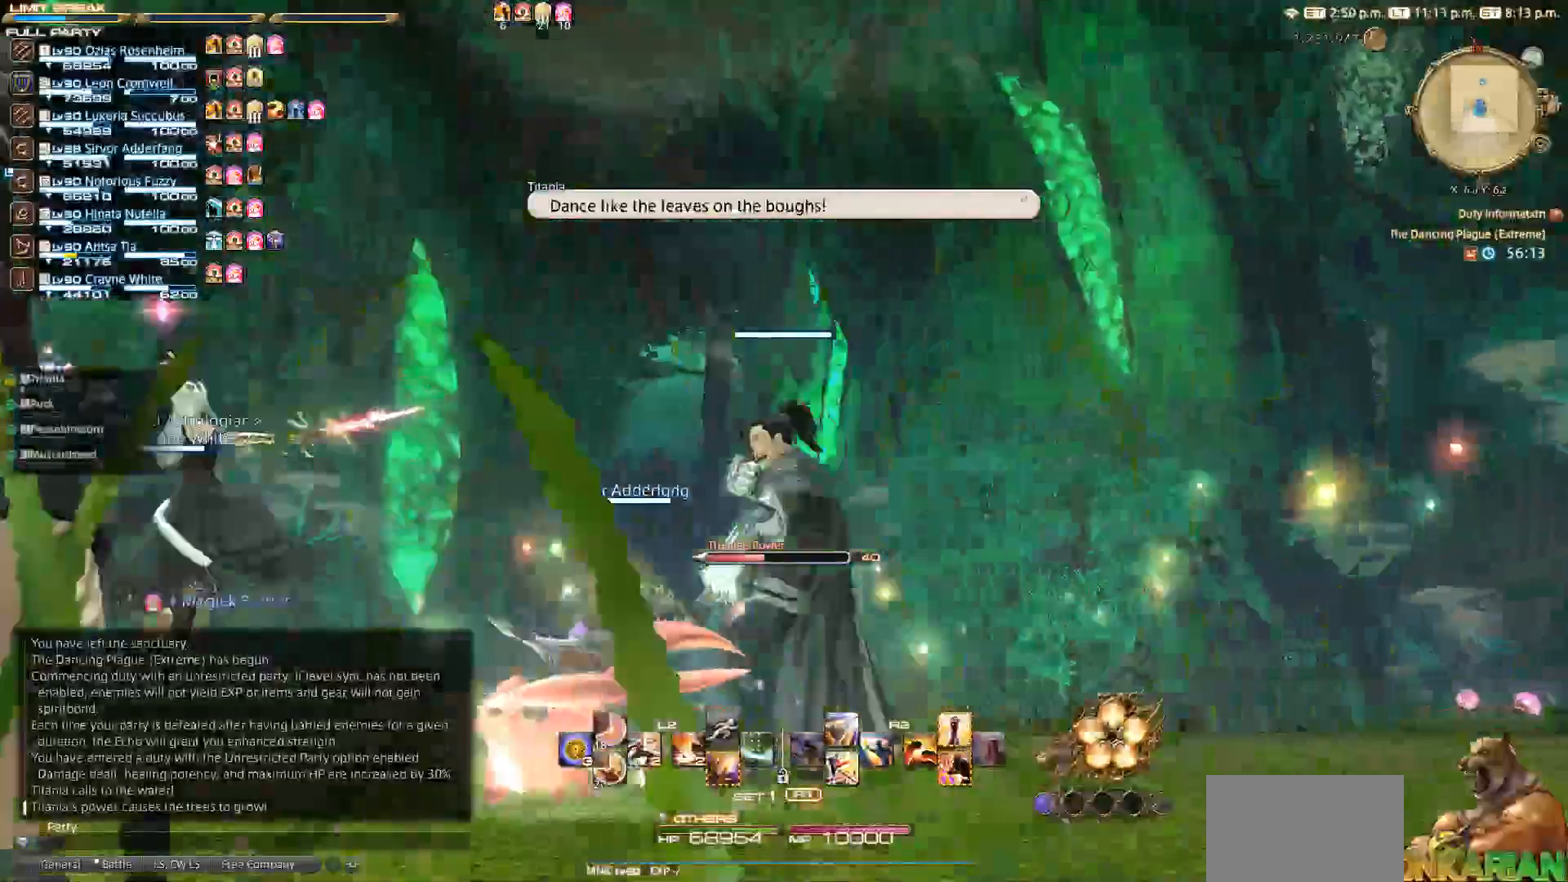
{"buttons": [], "left_stick": "center", "right_stick": "left", "events": []}
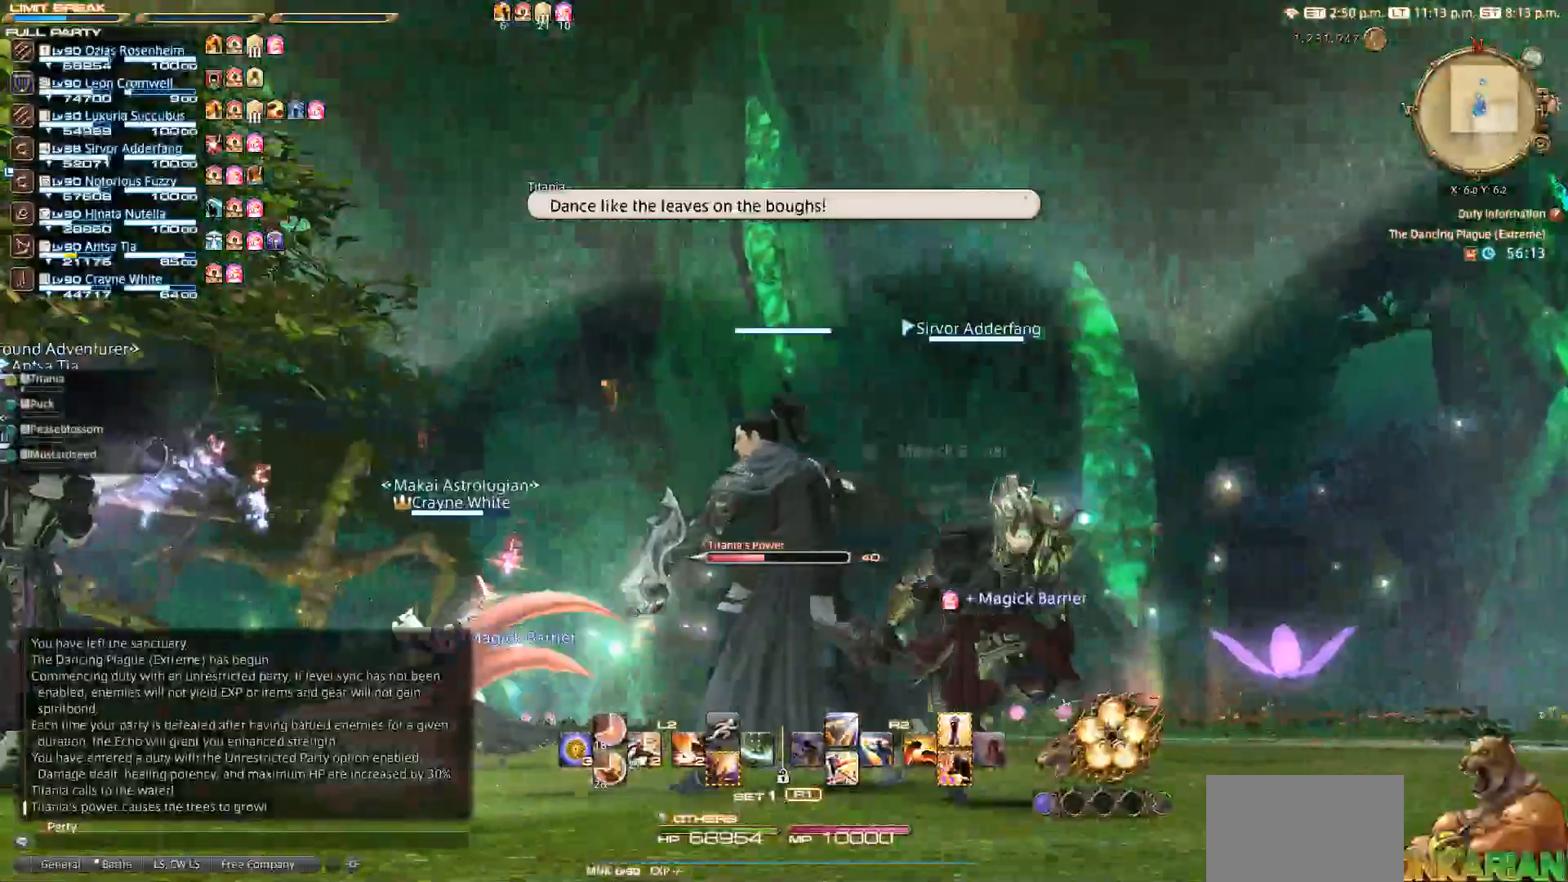
{"buttons": [], "left_stick": "center", "right_stick": "left", "events": []}
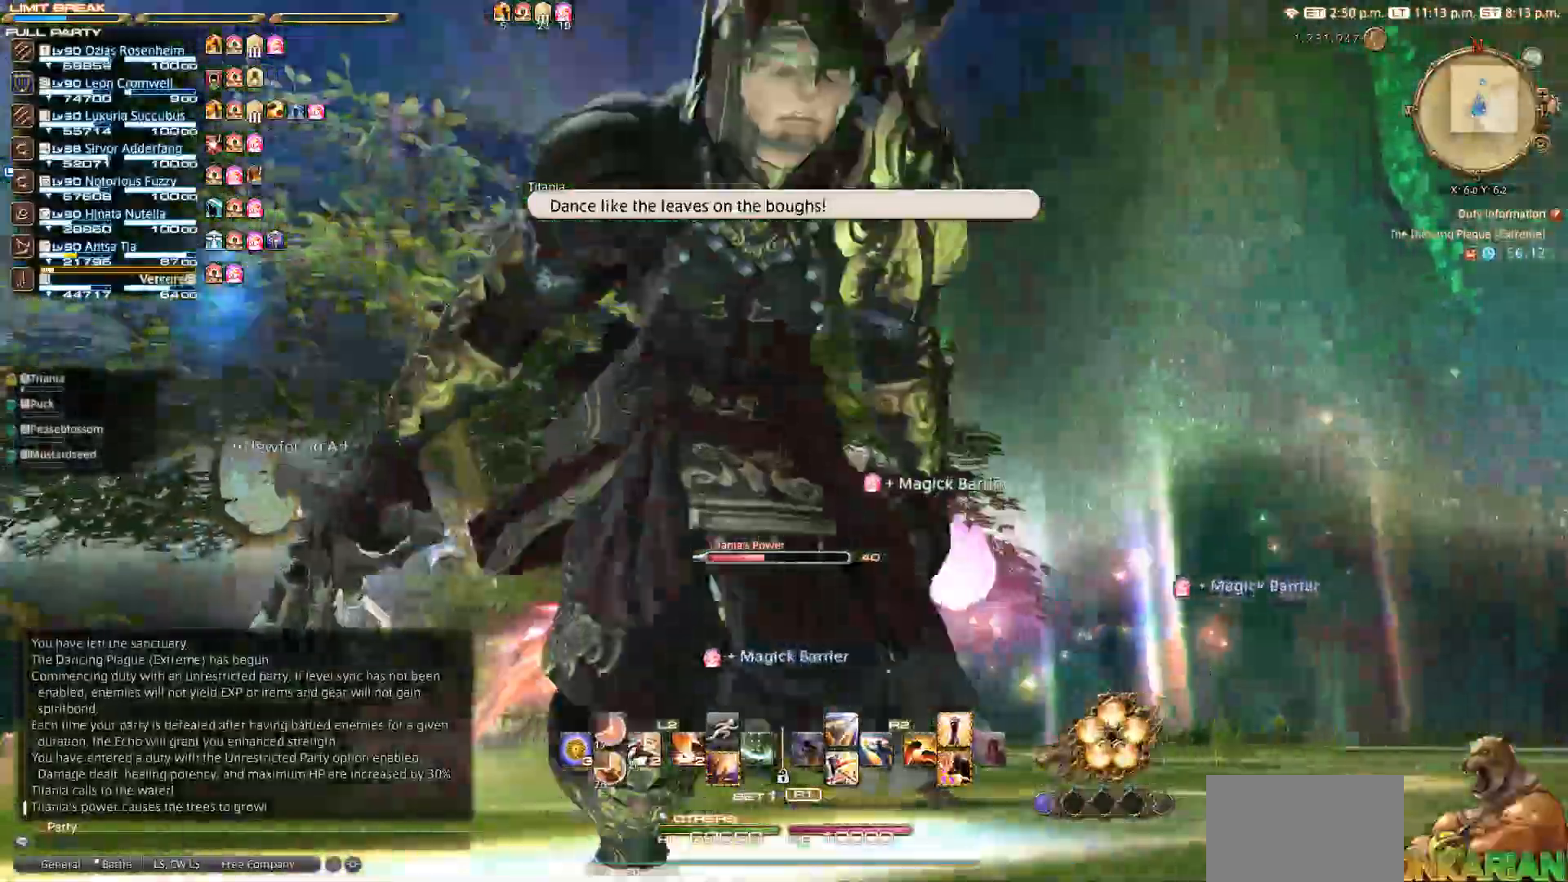
{"buttons": [], "left_stick": "center", "right_stick": "left", "events": []}
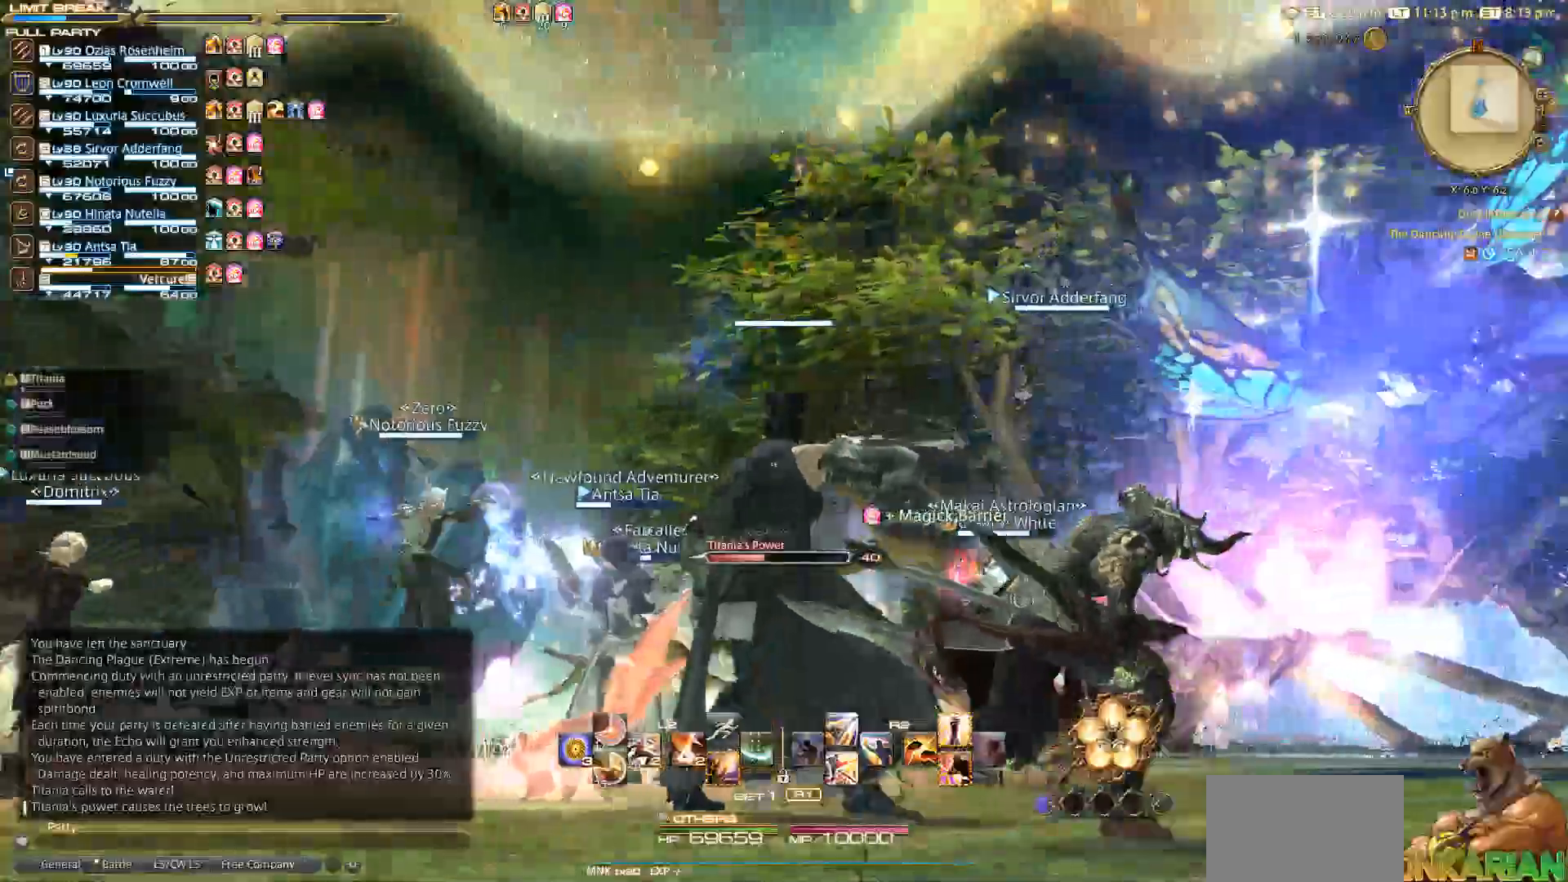
{"buttons": [], "left_stick": "center", "right_stick": "left", "events": []}
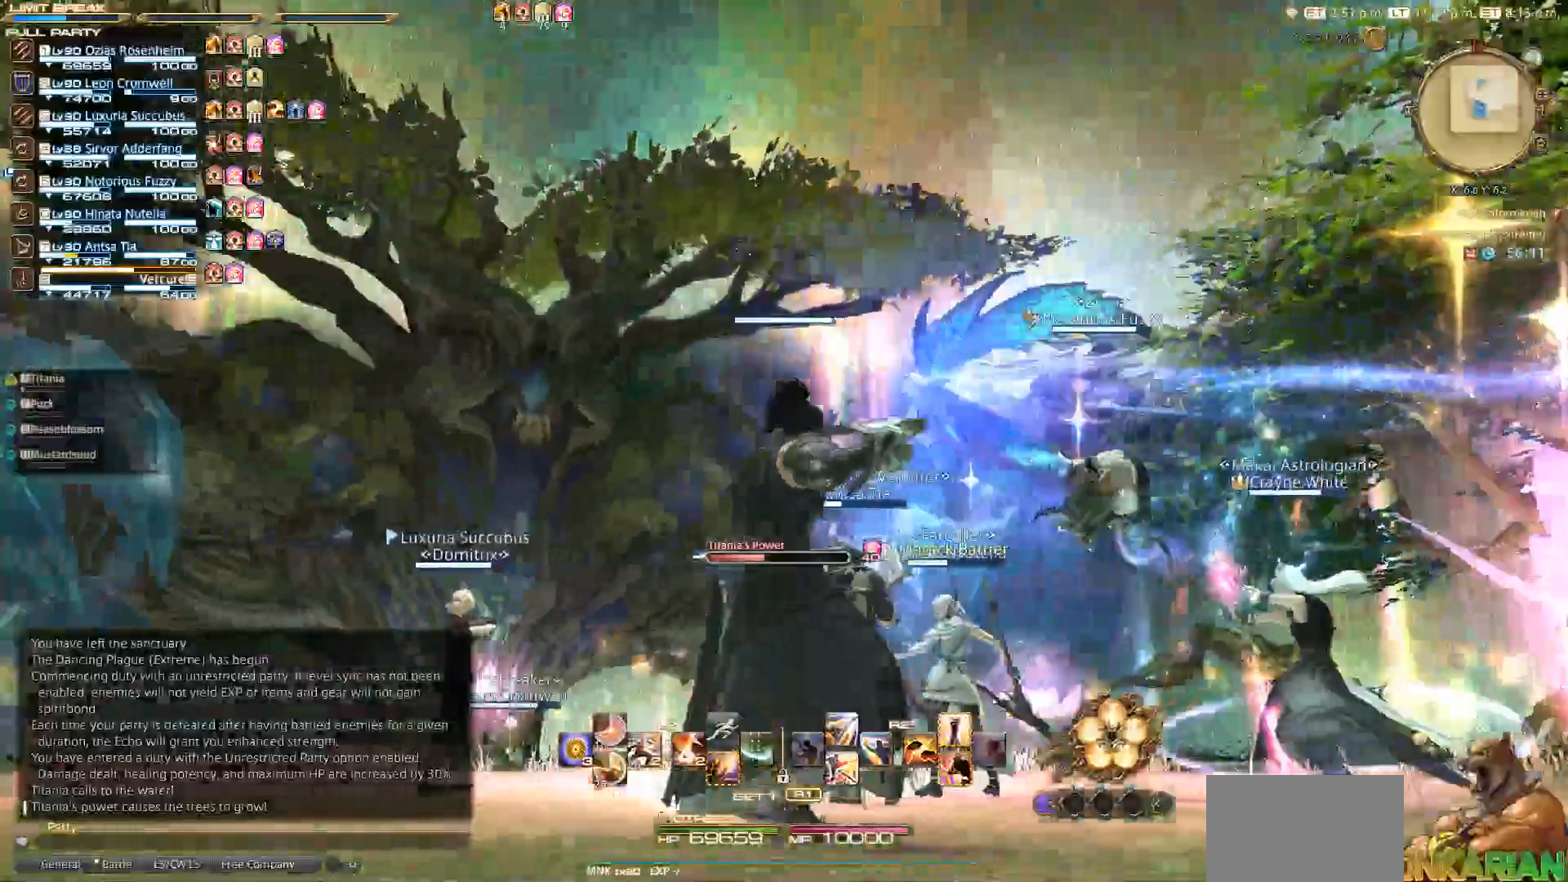
{"buttons": [], "left_stick": "center", "right_stick": "left", "events": []}
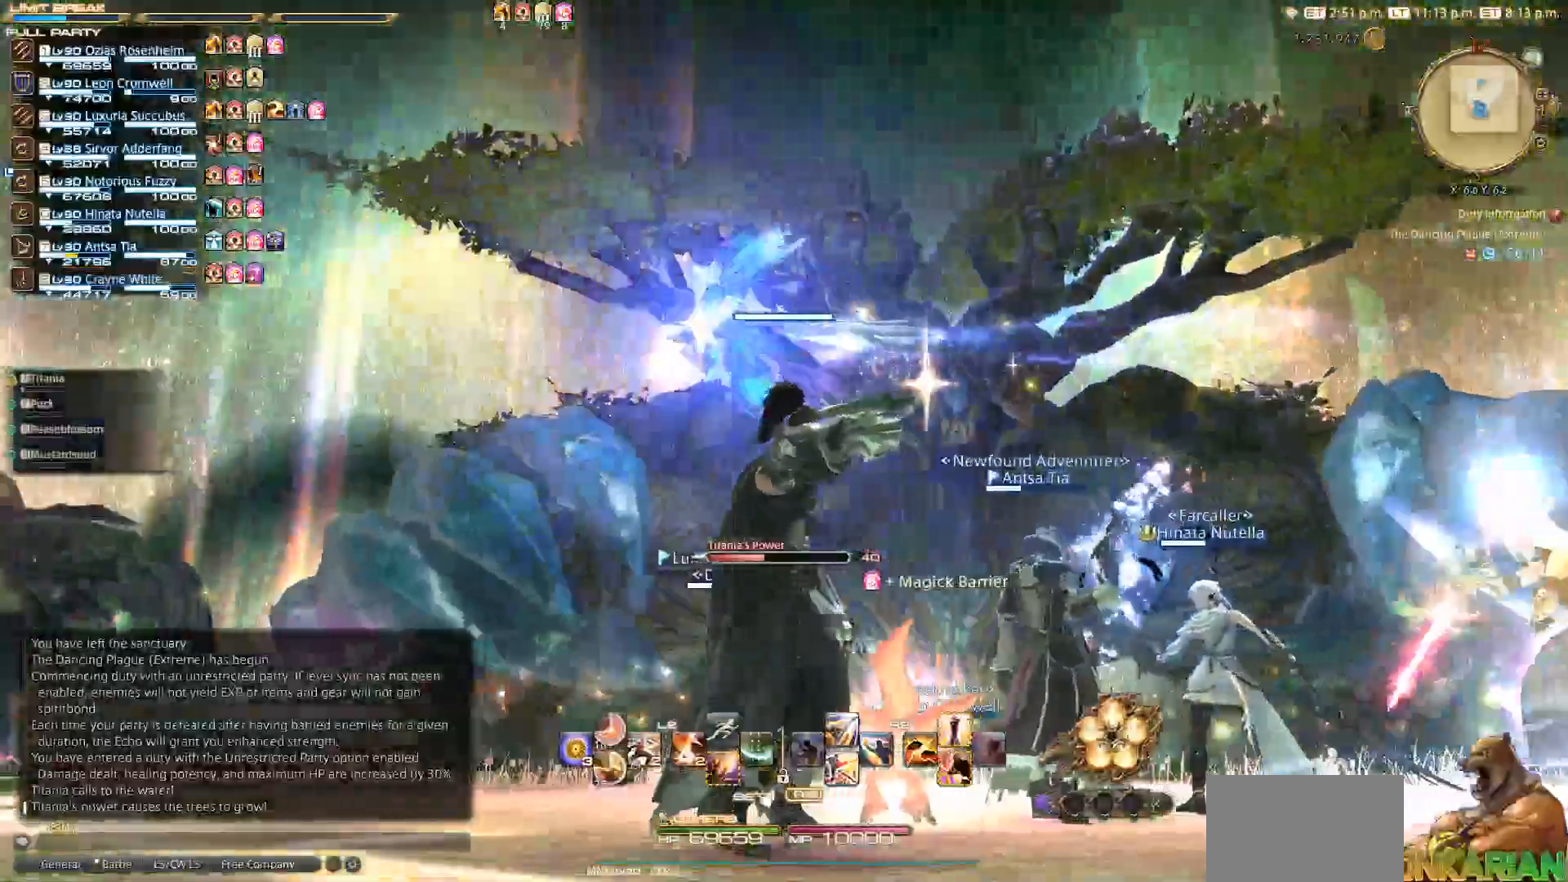
{"buttons": [], "left_stick": "center", "right_stick": "center", "events": [[117, "right_stick", "center"]]}
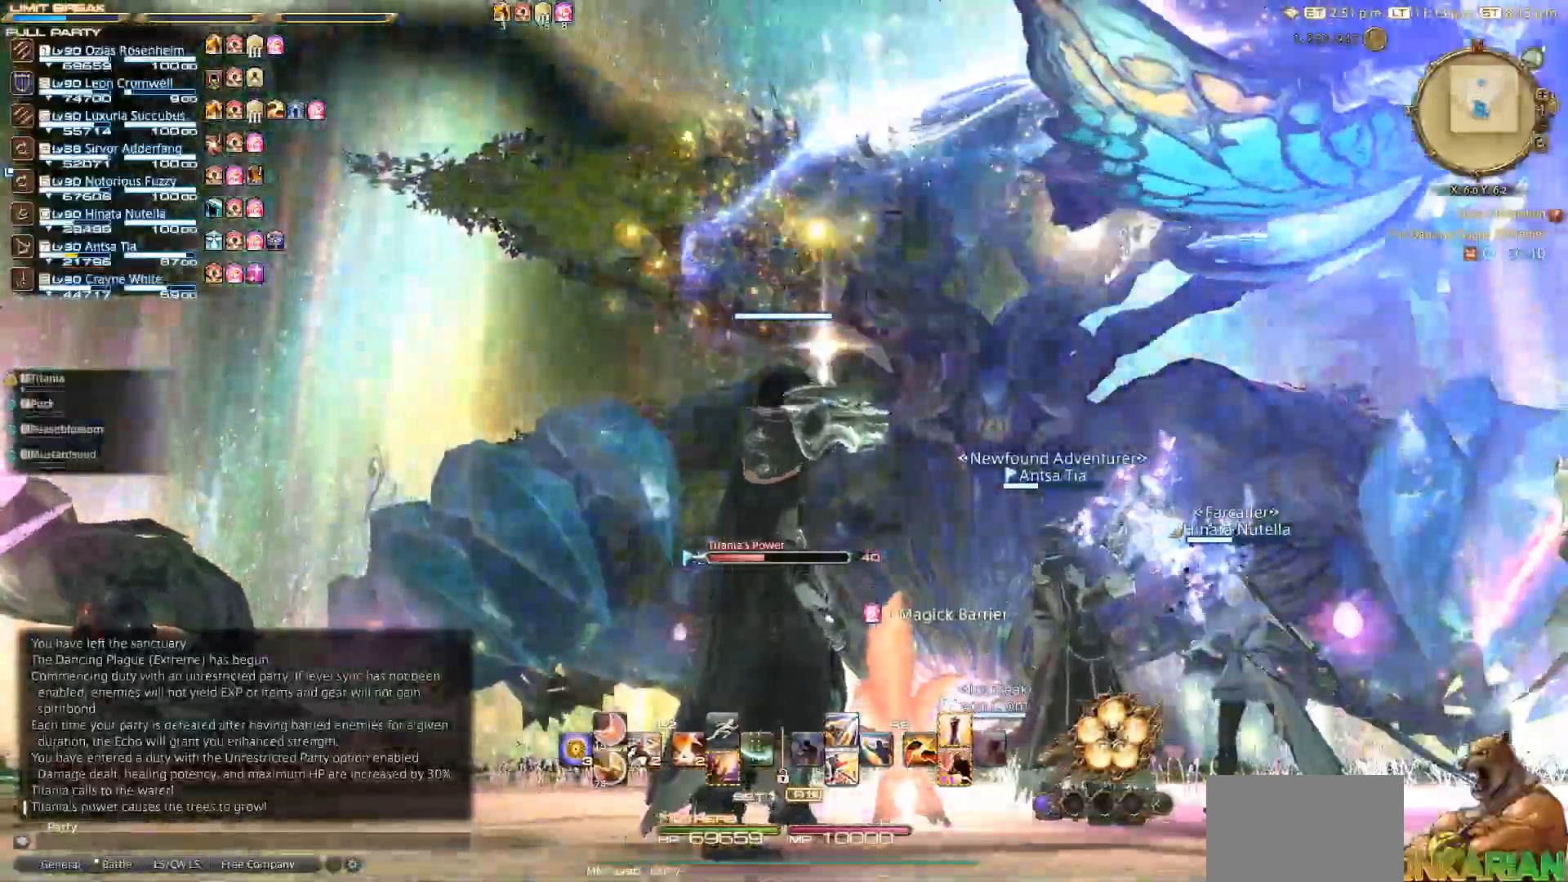
{"buttons": [], "left_stick": "center", "right_stick": "center", "events": []}
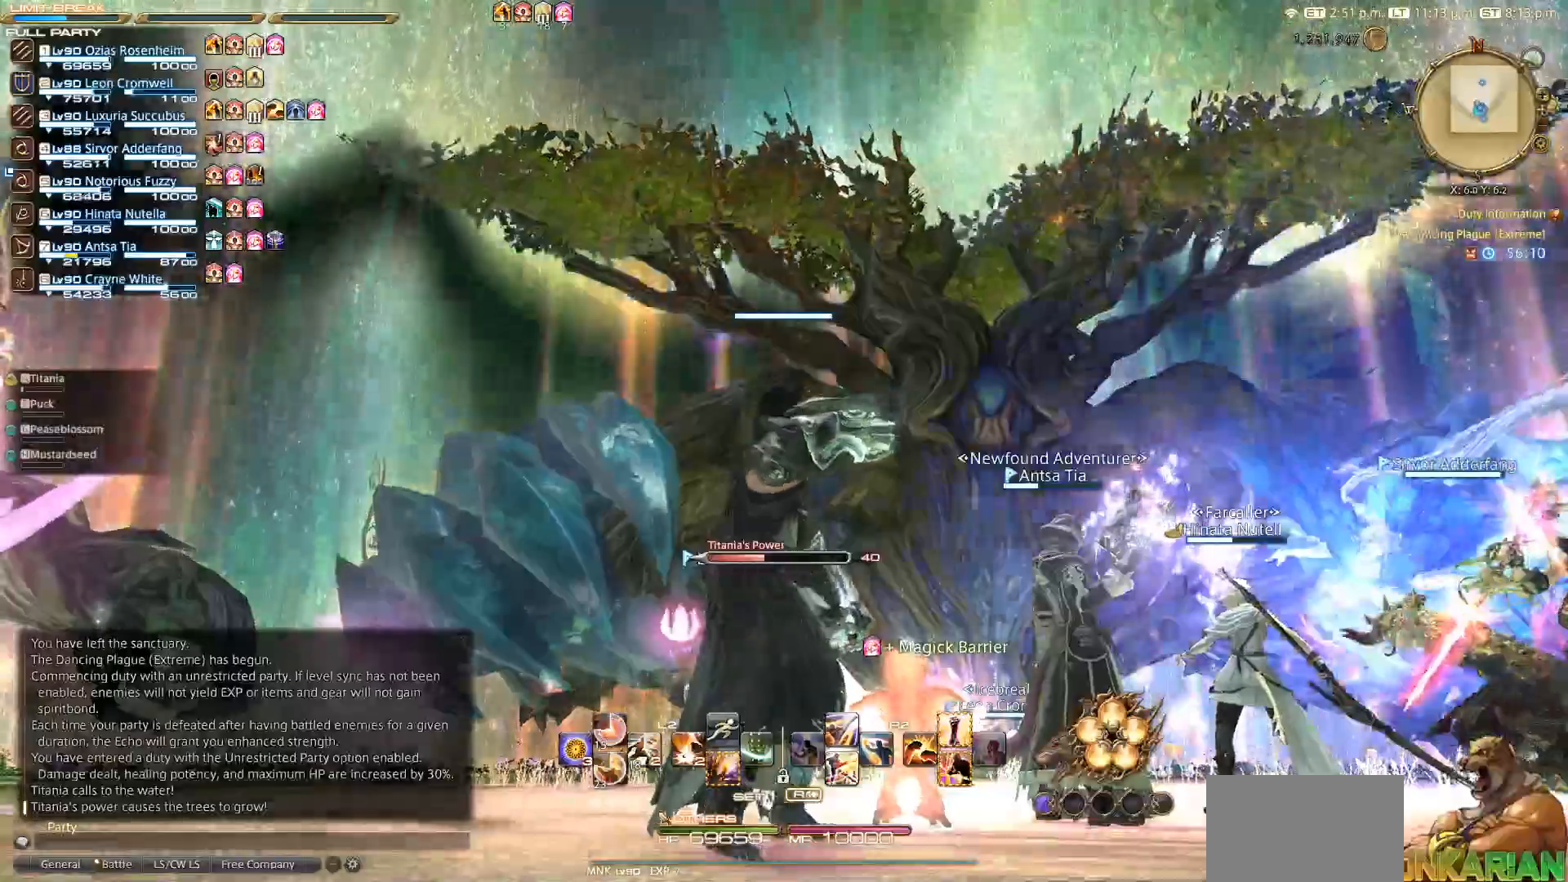
{"buttons": [], "left_stick": "center", "right_stick": "center", "events": [[50, "L2", "down"], [100, "DPAD_LEFT", "down"], [350, "DPAD_LEFT", "up"], [383, "L2", "up"]]}
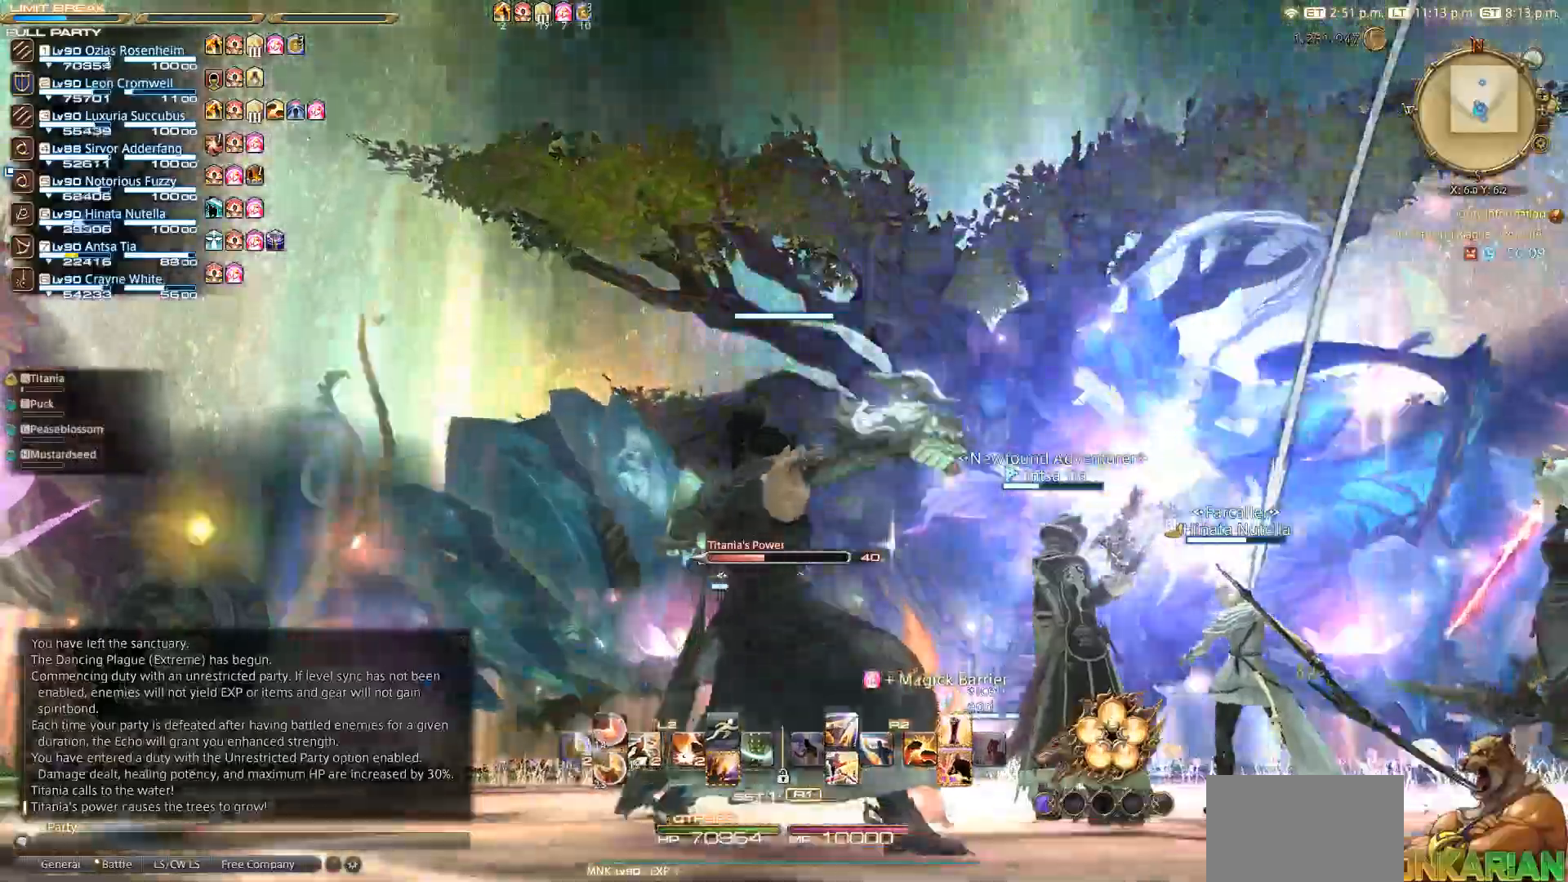
{"buttons": ["CIRCLE"], "left_stick": "center", "right_stick": "center", "events": [[150, "CIRCLE", "down"]]}
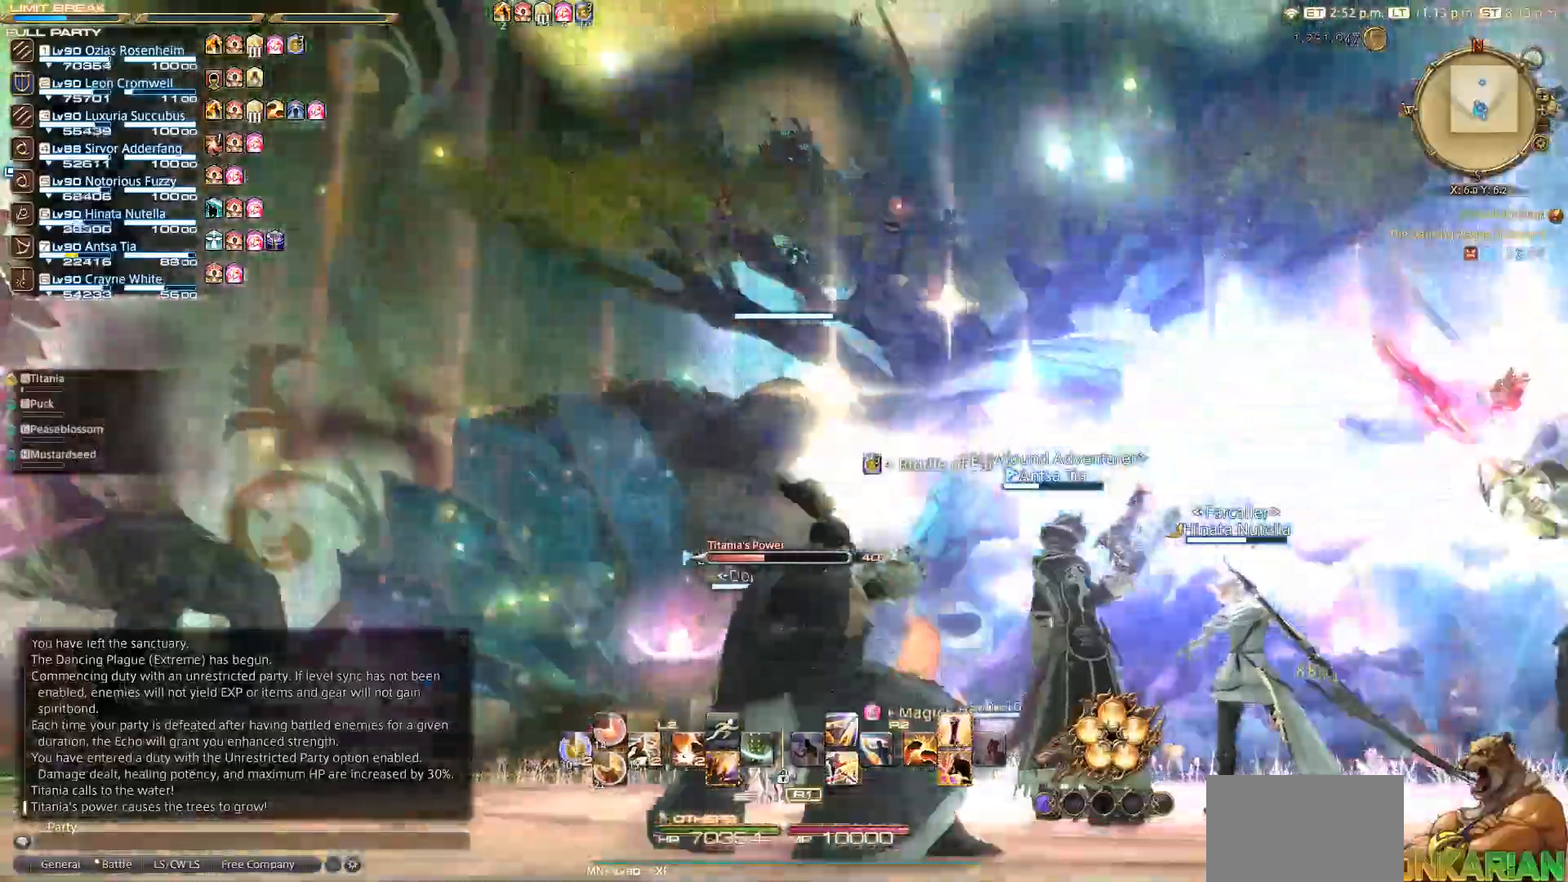
{"buttons": ["CIRCLE"], "left_stick": "center", "right_stick": "center", "events": []}
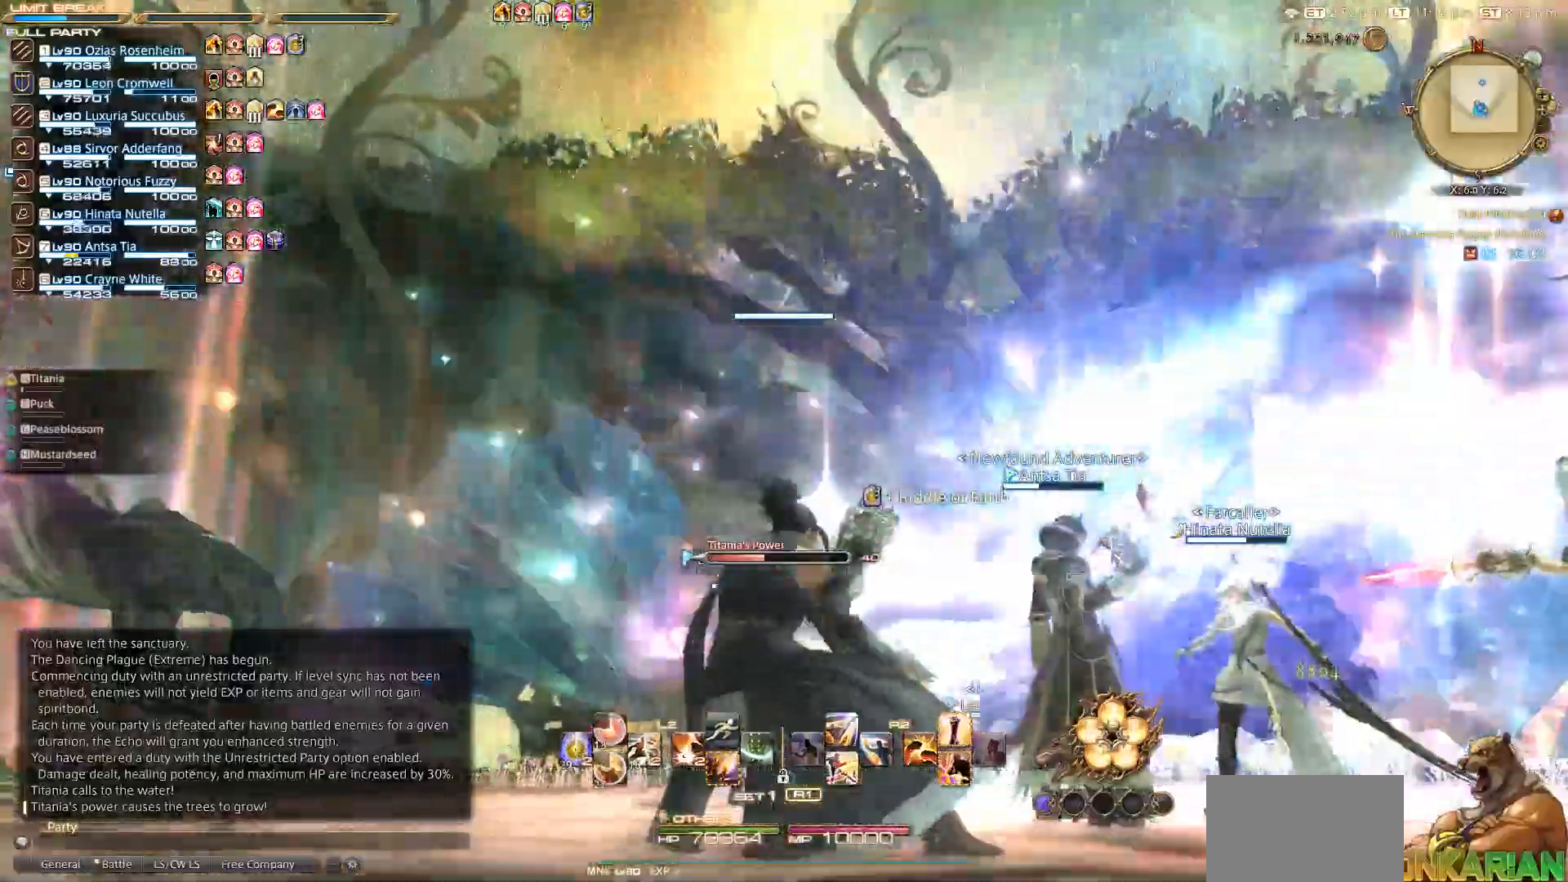
{"buttons": ["CIRCLE"], "left_stick": "center", "right_stick": "center", "events": []}
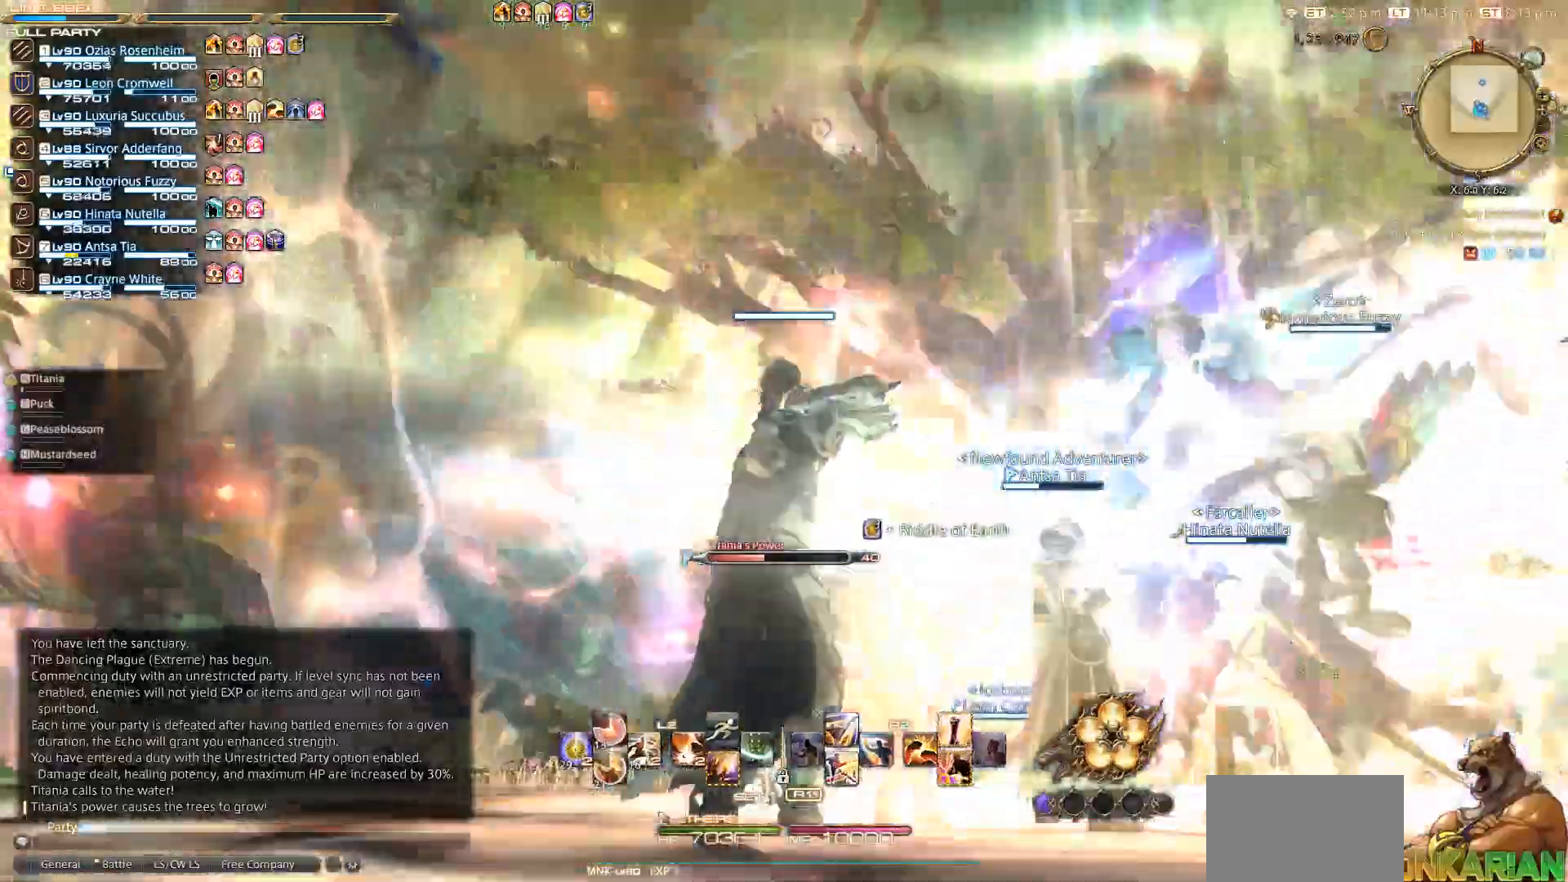
{"buttons": [], "left_stick": "center", "right_stick": "center", "events": [[33, "CIRCLE", "up"]]}
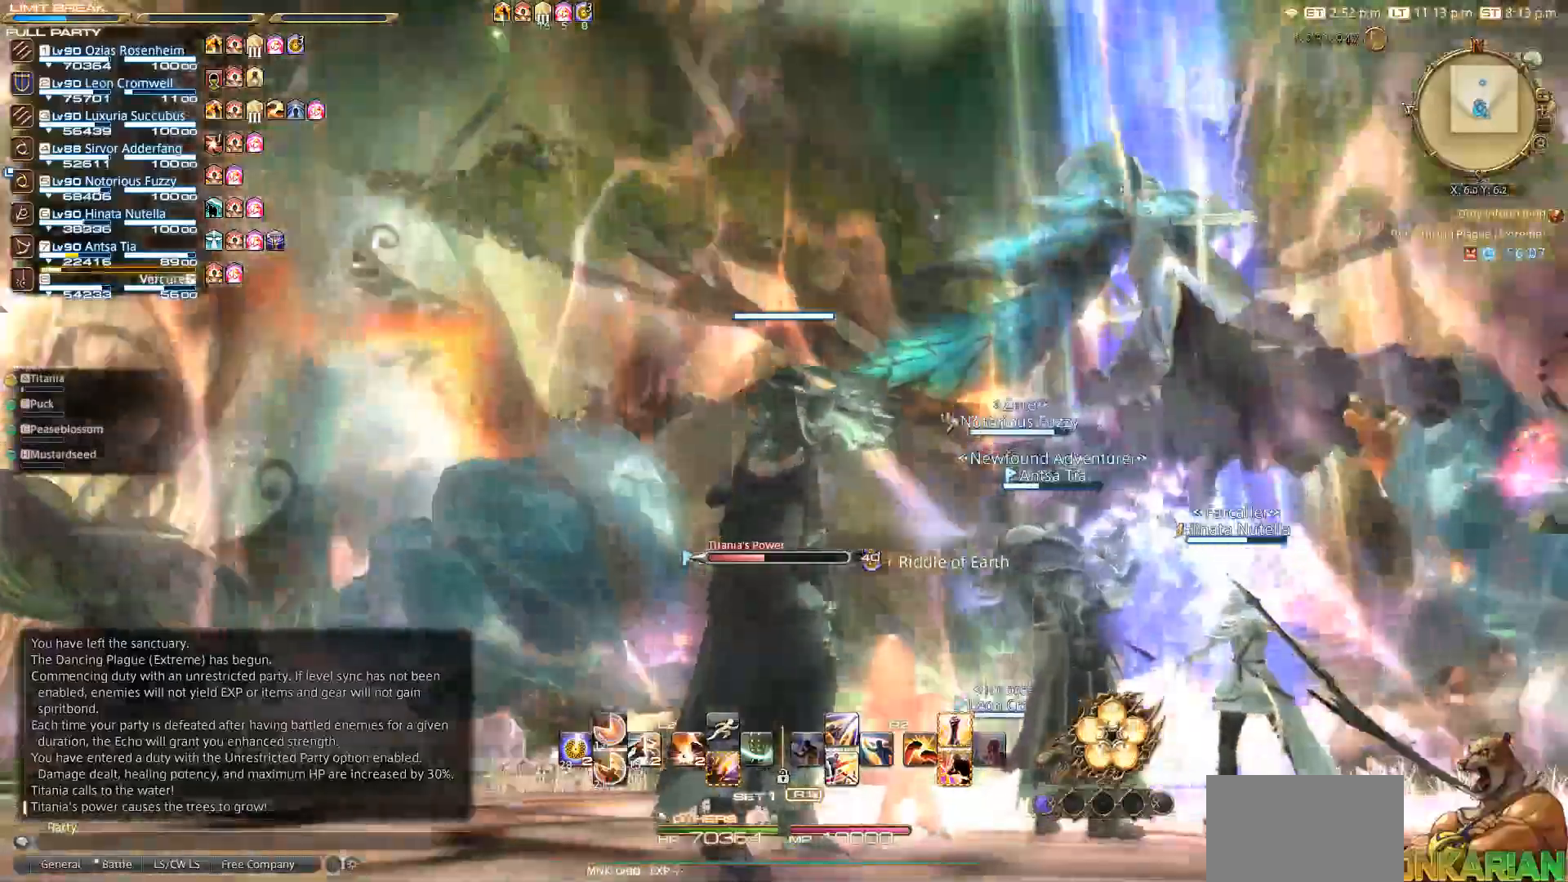
{"buttons": [], "left_stick": "center", "right_stick": "center", "events": []}
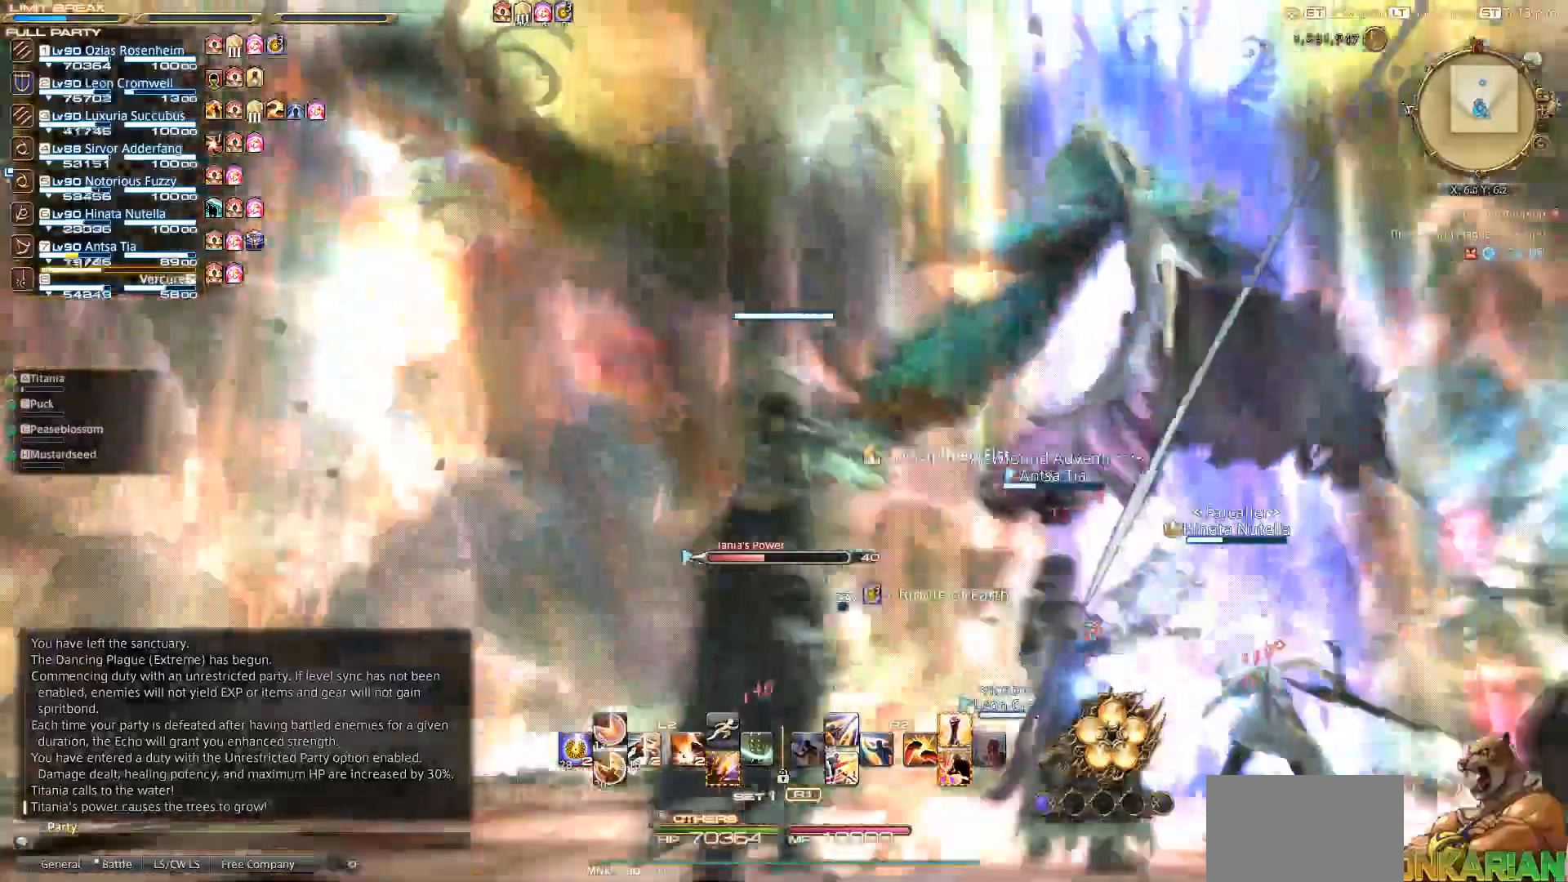
{"buttons": [], "left_stick": "center", "right_stick": "center", "events": []}
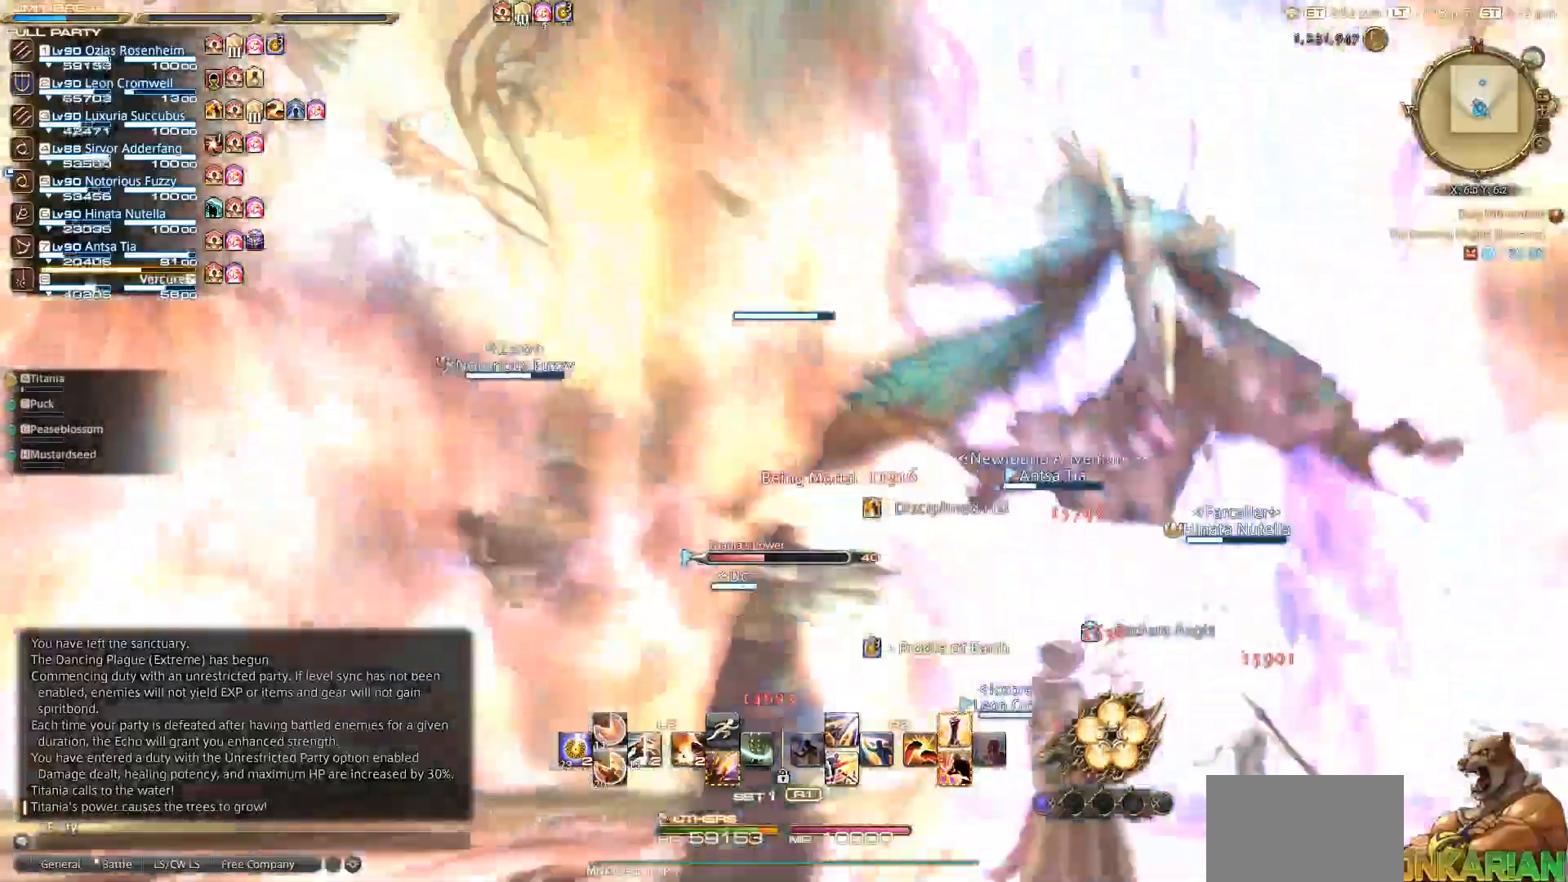
{"buttons": [], "left_stick": "center", "right_stick": "center", "events": []}
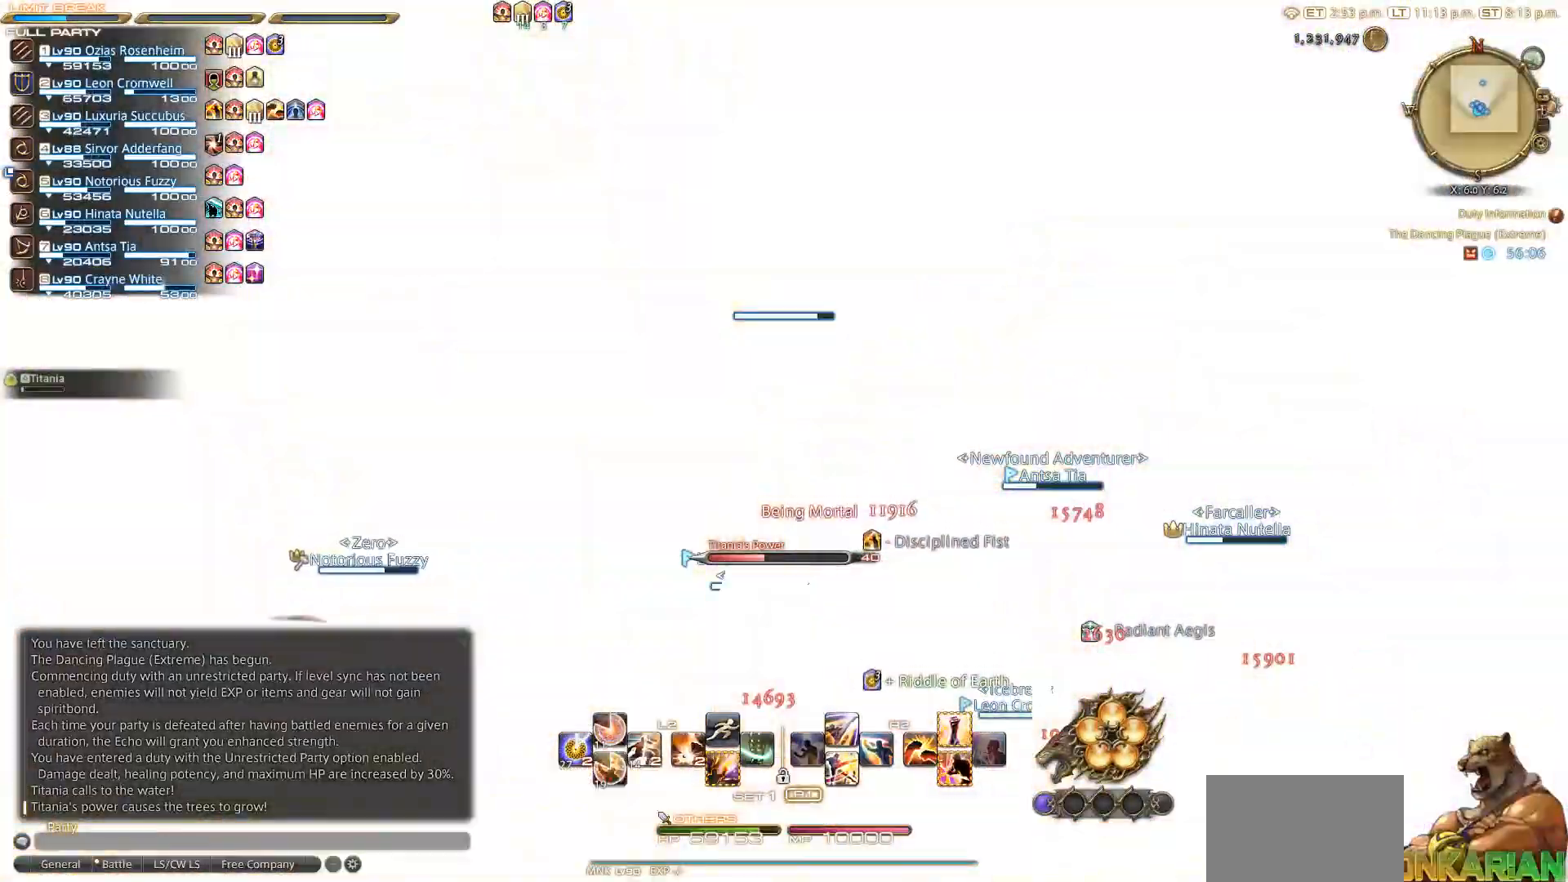
{"buttons": ["R1"], "left_stick": "center", "right_stick": "center", "events": [[467, "R1", "down"]]}
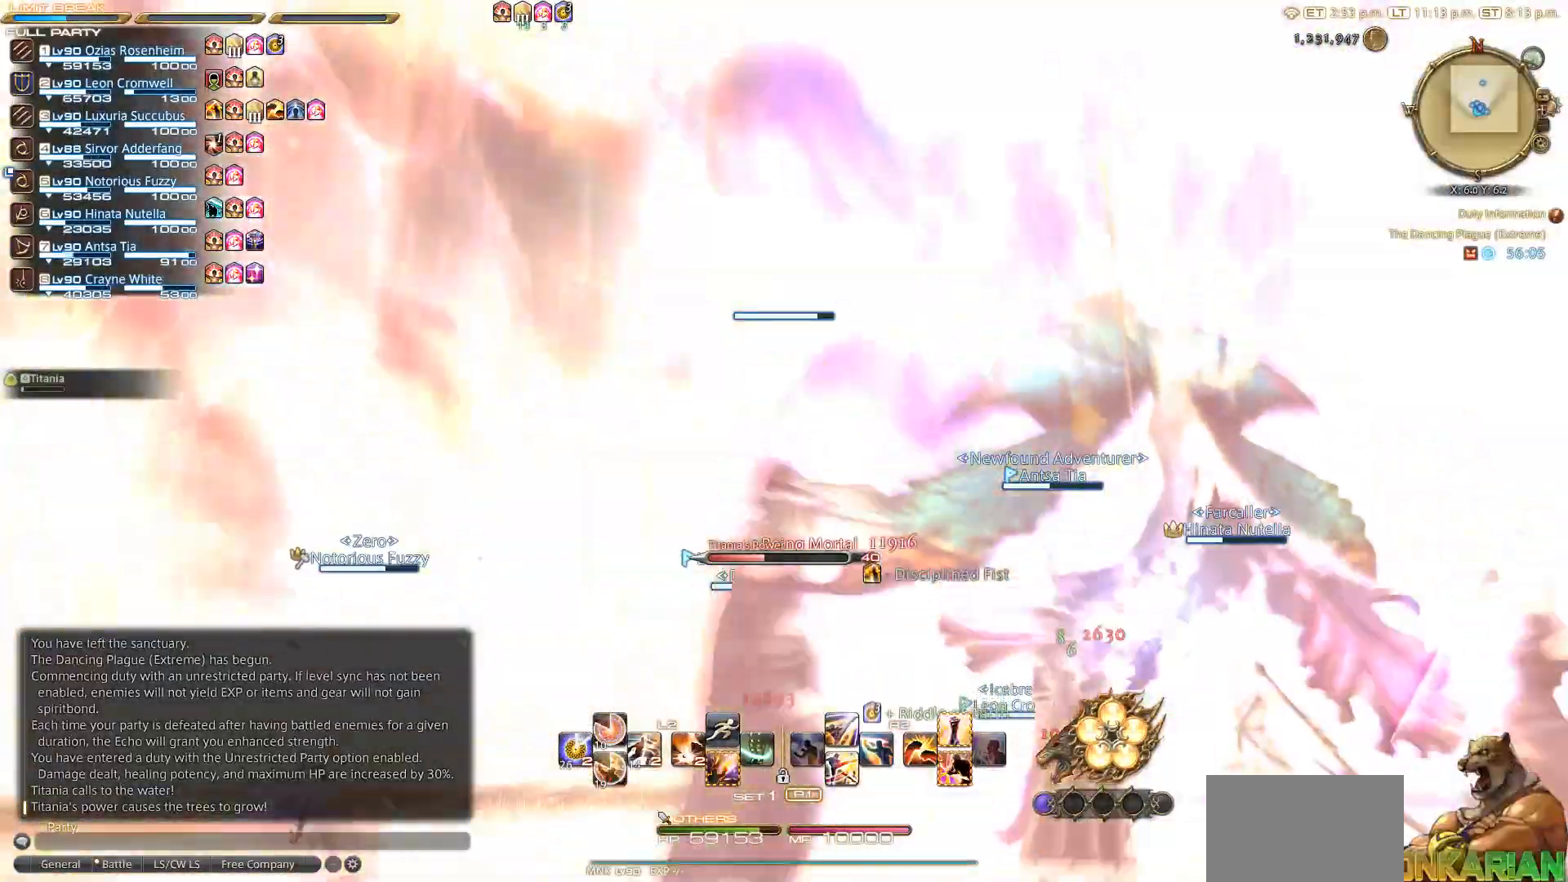
{"buttons": [], "left_stick": "center", "right_stick": "center", "events": [[83, "R1", "up"]]}
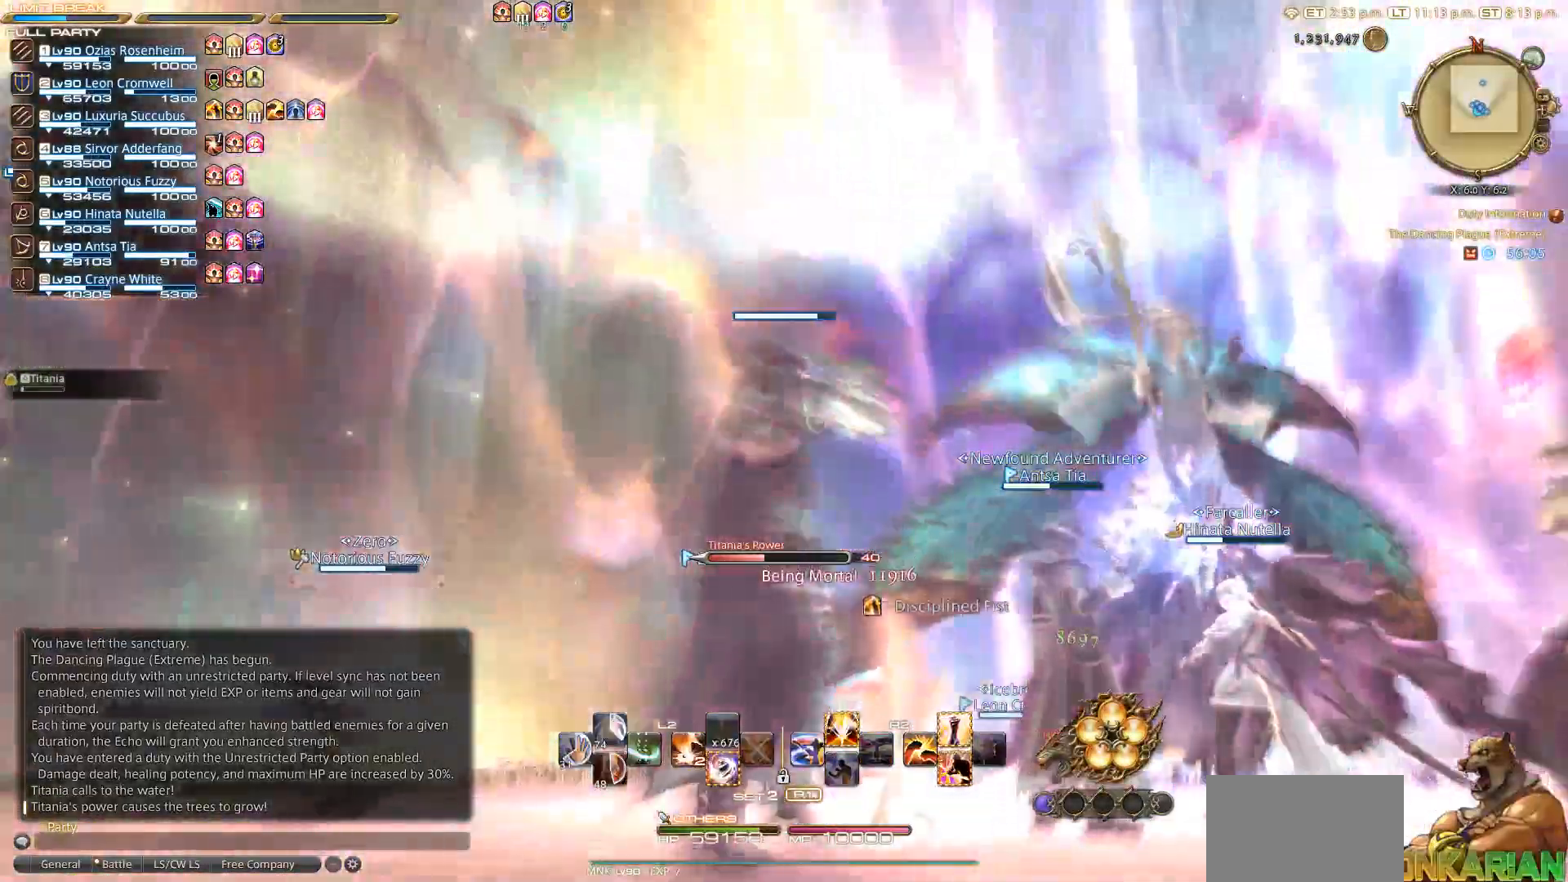
{"buttons": [], "left_stick": "center", "right_stick": "center", "events": []}
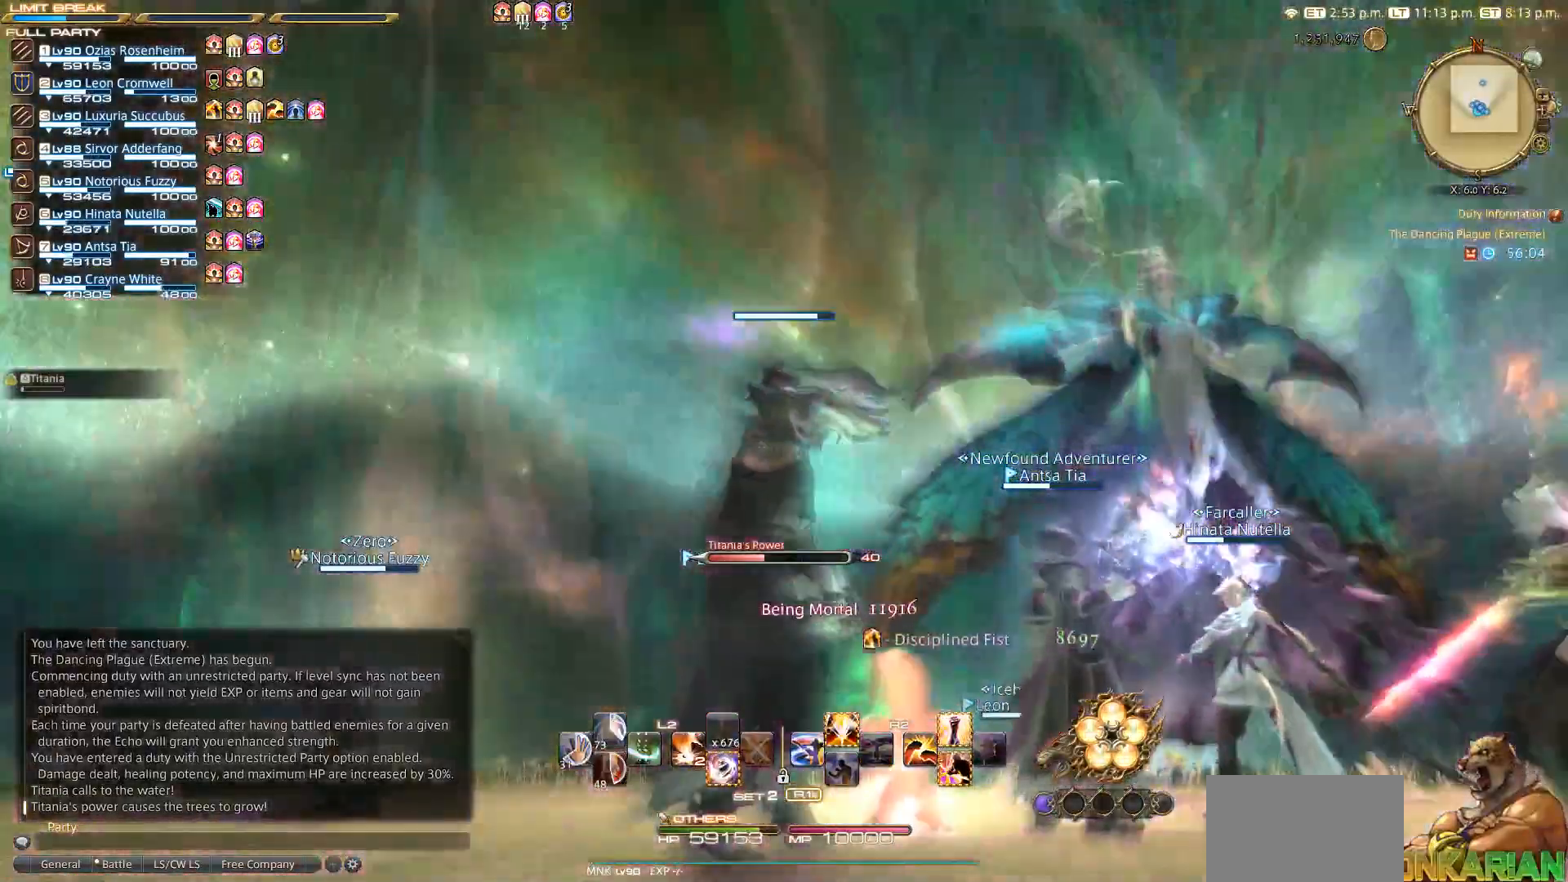
{"buttons": [], "left_stick": "center", "right_stick": "center", "events": [[233, "R1", "down"], [267, "TRIANGLE", "down"], [383, "TRIANGLE", "up"], [417, "R1", "up"]]}
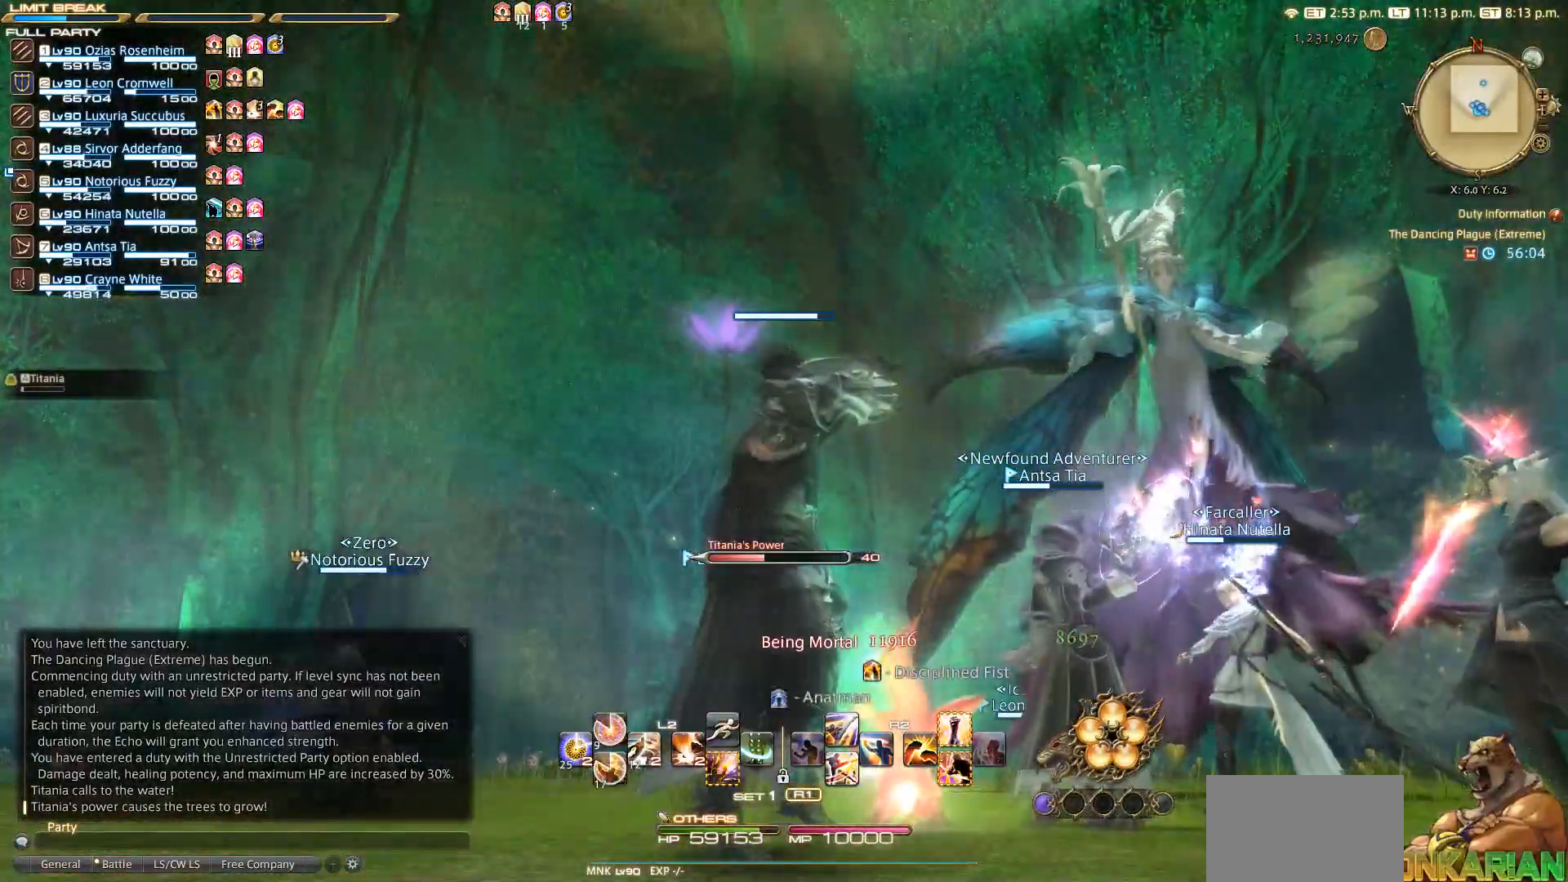
{"buttons": [], "left_stick": "center", "right_stick": "down", "events": [[183, "right_stick", "down"]]}
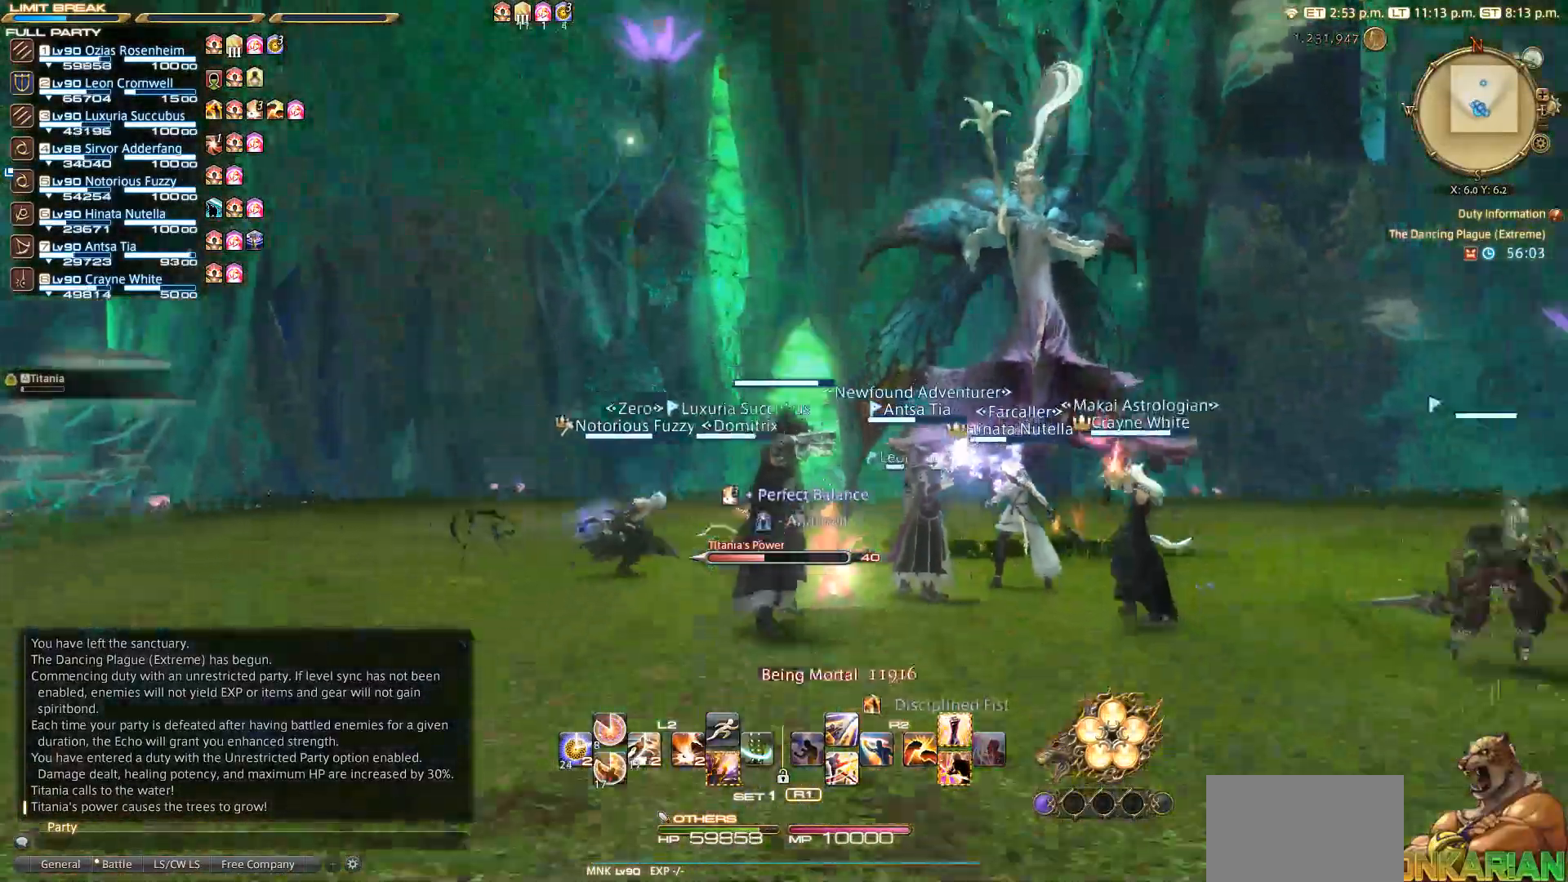
{"buttons": [], "left_stick": "center", "right_stick": "down", "events": []}
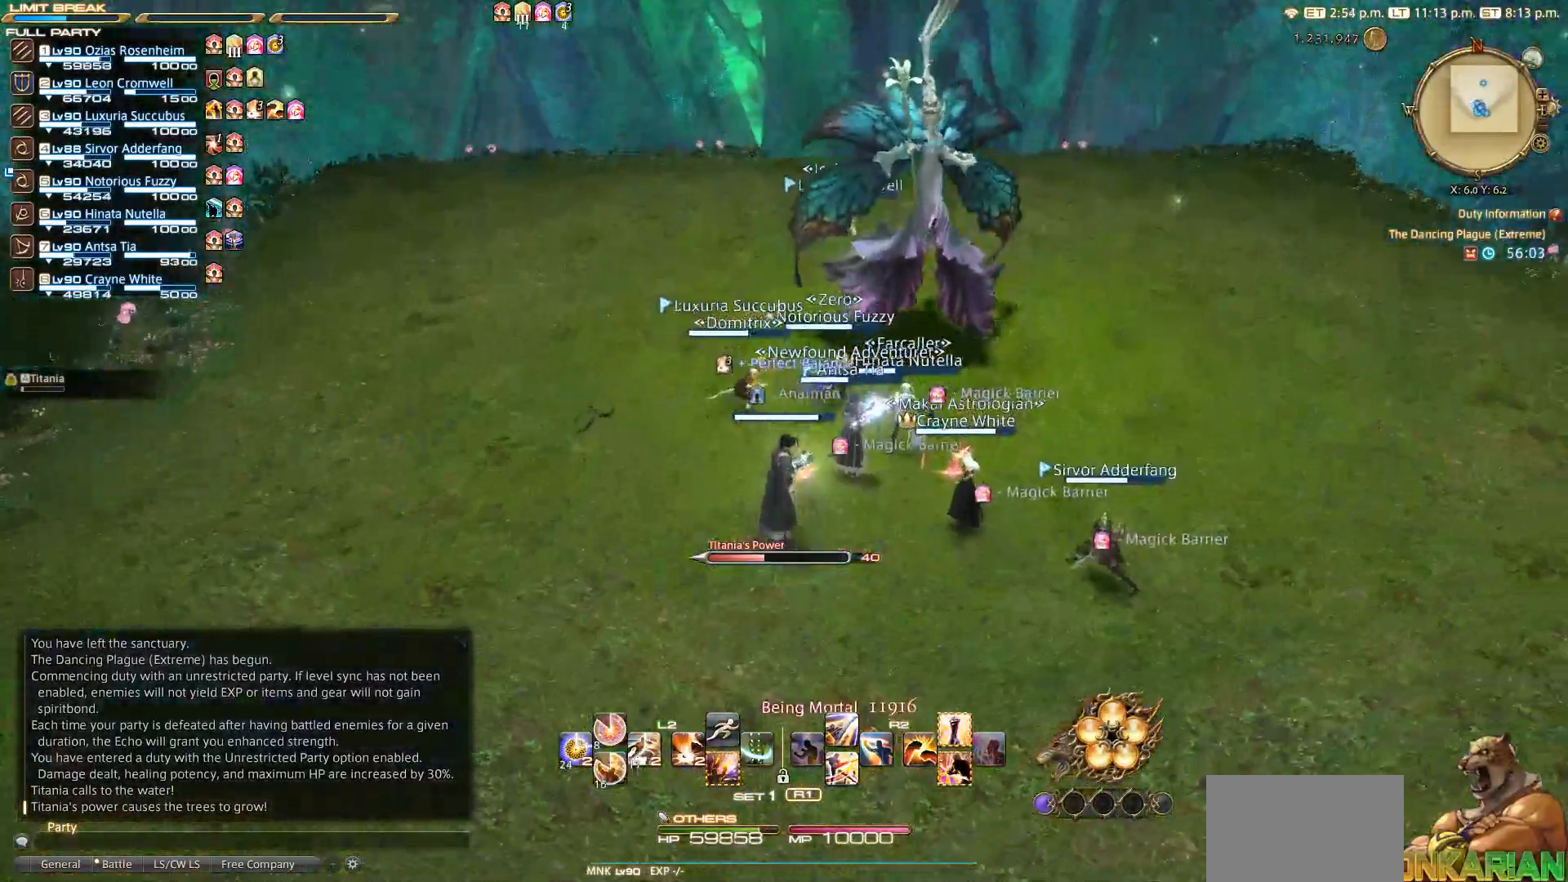
{"buttons": [], "left_stick": "up", "right_stick": "center", "events": [[50, "right_stick", "center"], [133, "left_stick", "up"], [233, "CIRCLE", "down"], [333, "CIRCLE", "up"], [350, "CROSS", "down"], [383, "CROSS", "up"]]}